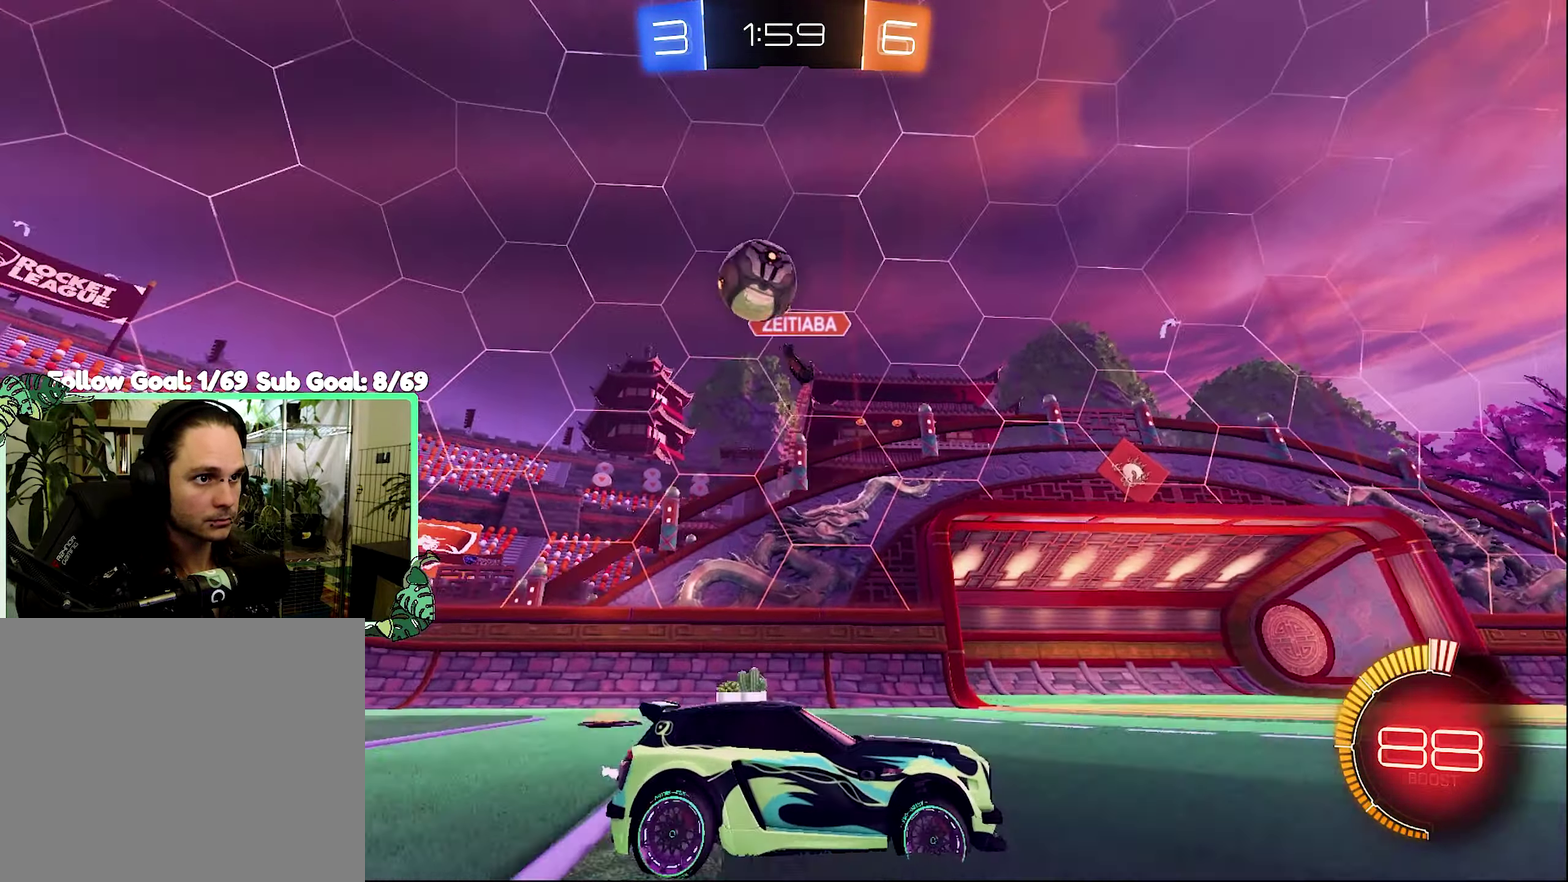
Gameplay with a controller (Xbox layout); each line is a JSON object with the inputs held at the frame after it. "events" lists button and stick changes between this image and that frame as [ms after this image, input, new state], when the widget could be followed in between.
{"buttons": ["B", "R2"], "left_stick": "right", "right_stick": "center", "events": [[233, "B", "down"], [267, "L1", "down"], [367, "L1", "up"]]}
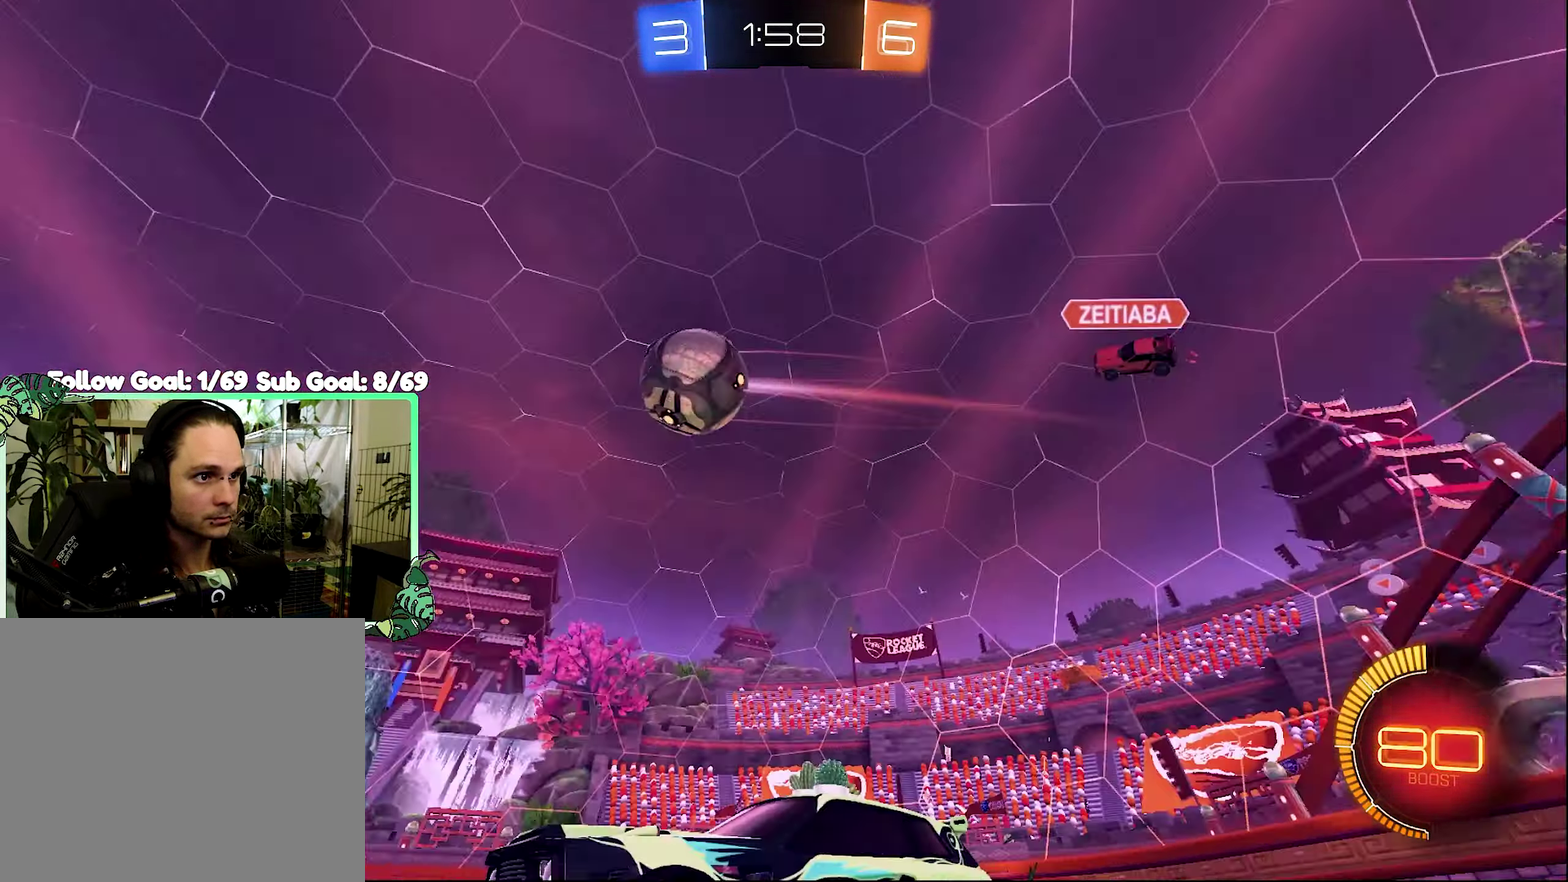
{"buttons": ["B", "R2"], "left_stick": "right", "right_stick": "center", "events": [[100, "left_stick", "center"], [200, "Y", "down"], [267, "Y", "up"], [267, "left_stick", "right"]]}
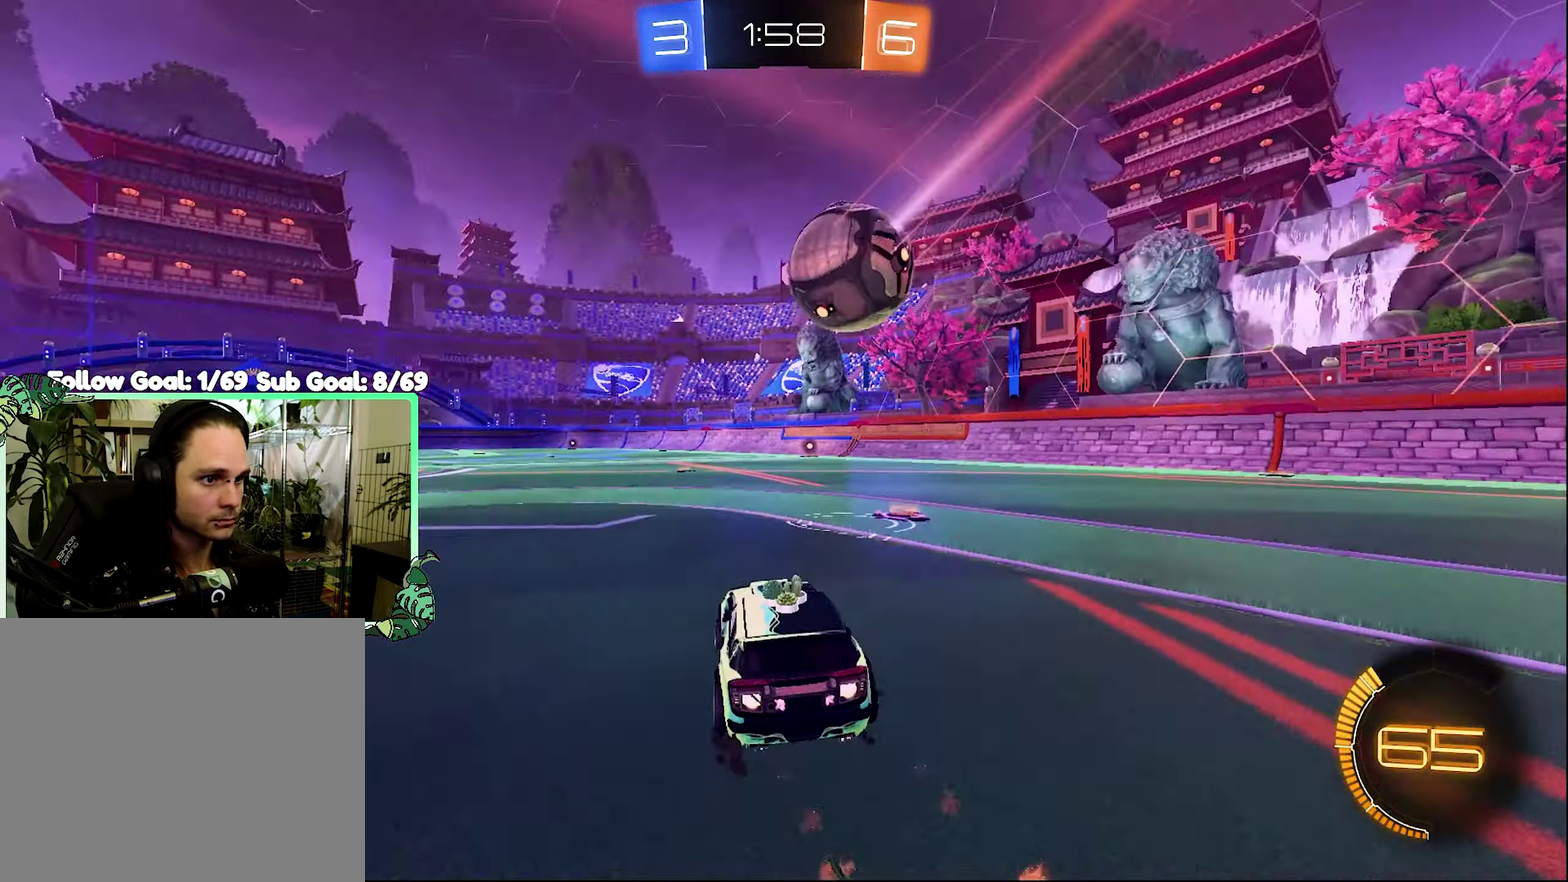
{"buttons": ["R2"], "left_stick": "left", "right_stick": "center", "events": [[33, "left_stick", "center"], [133, "B", "up"], [200, "B", "down"], [233, "left_stick", "right"], [367, "left_stick", "left"], [500, "B", "up"]]}
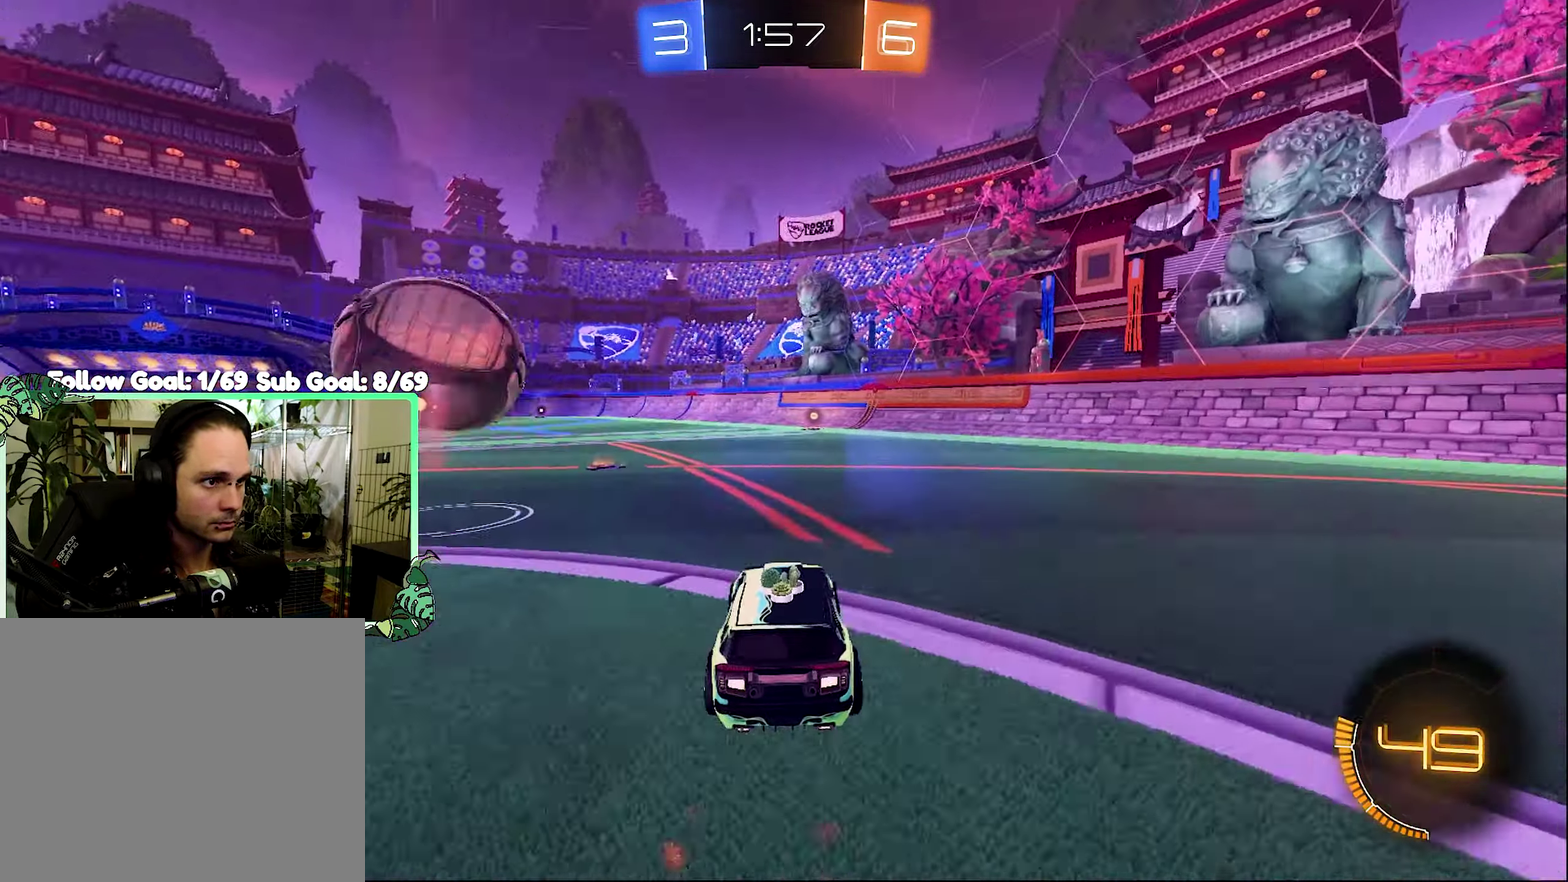
{"buttons": ["R2"], "left_stick": "left", "right_stick": "center", "events": [[300, "R2", "up"], [400, "R2", "down"]]}
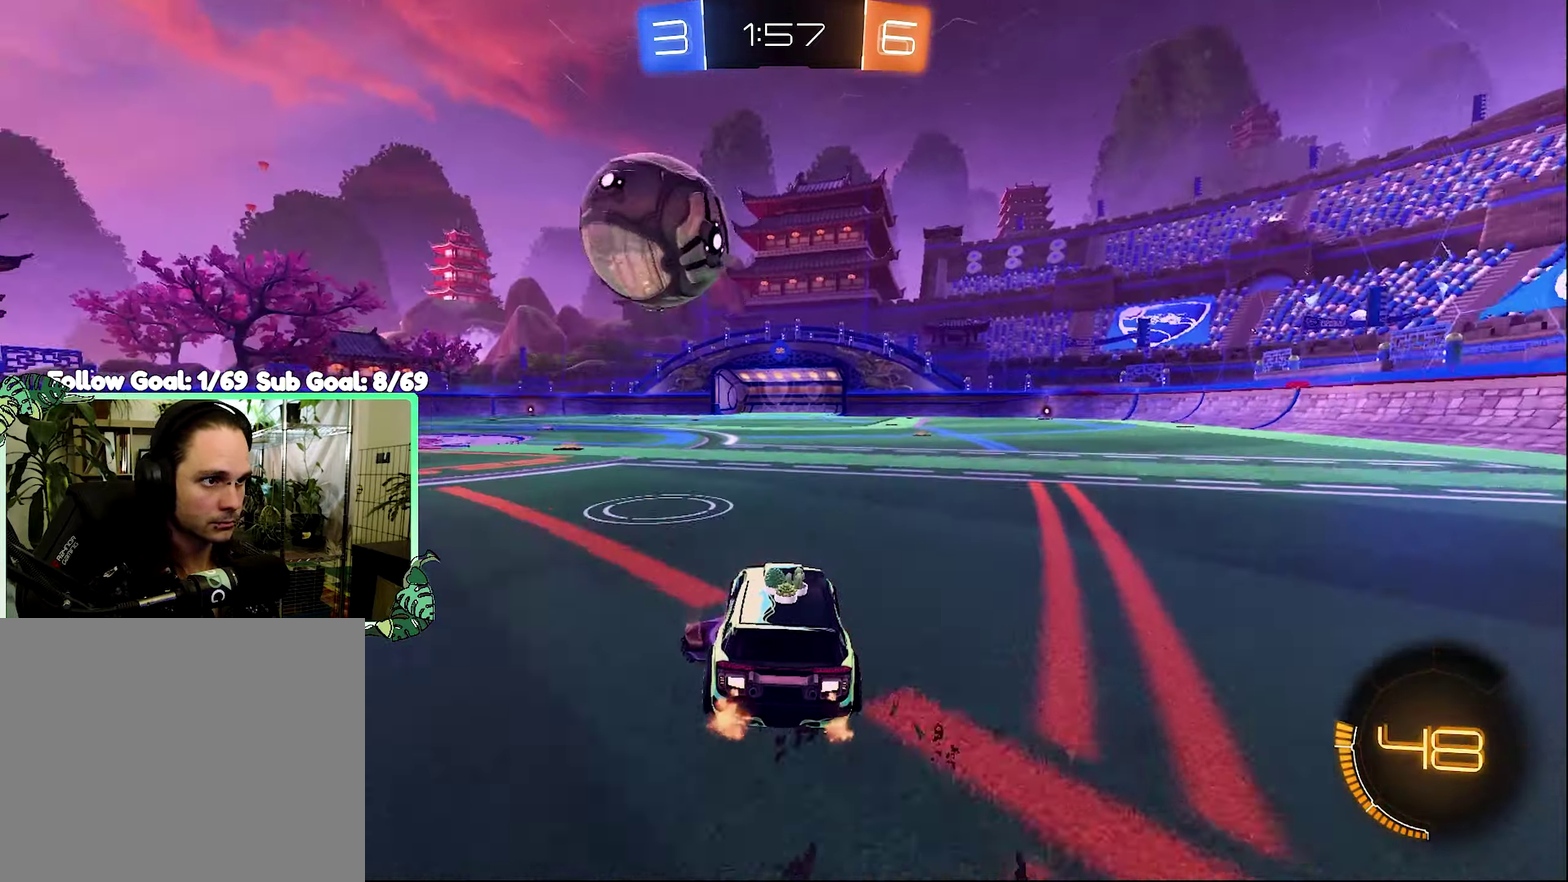
{"buttons": ["R2"], "left_stick": "center", "right_stick": "center", "events": [[67, "left_stick", "center"], [233, "left_stick", "right"], [434, "left_stick", "center"]]}
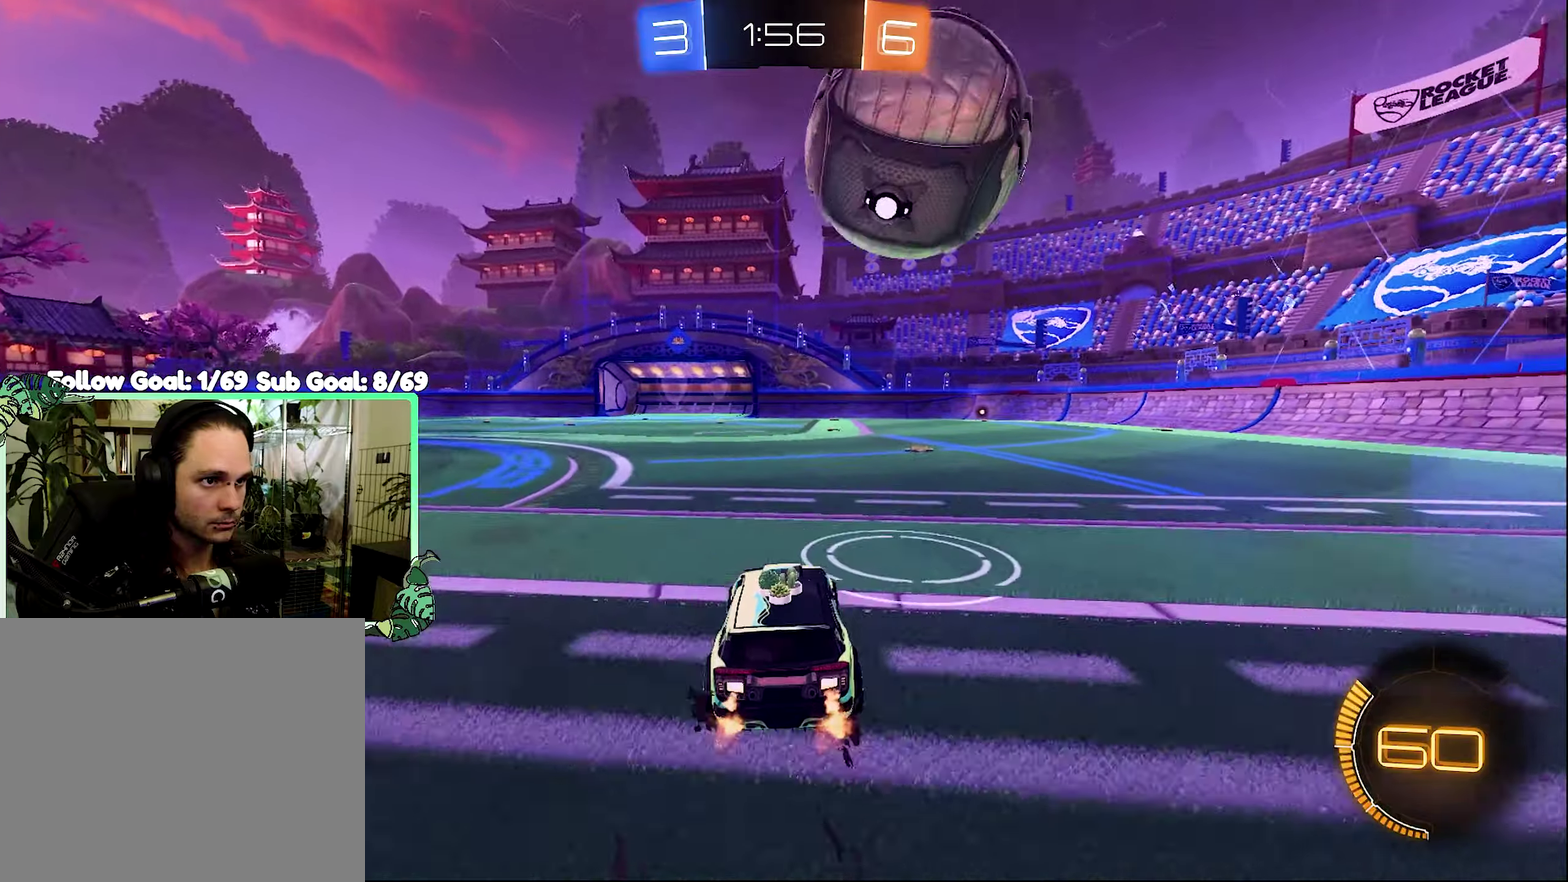
{"buttons": ["R2"], "left_stick": "right", "right_stick": "center", "events": [[67, "B", "down"], [167, "L1", "down"], [167, "left_stick", "right"], [334, "B", "up"], [500, "L1", "up"]]}
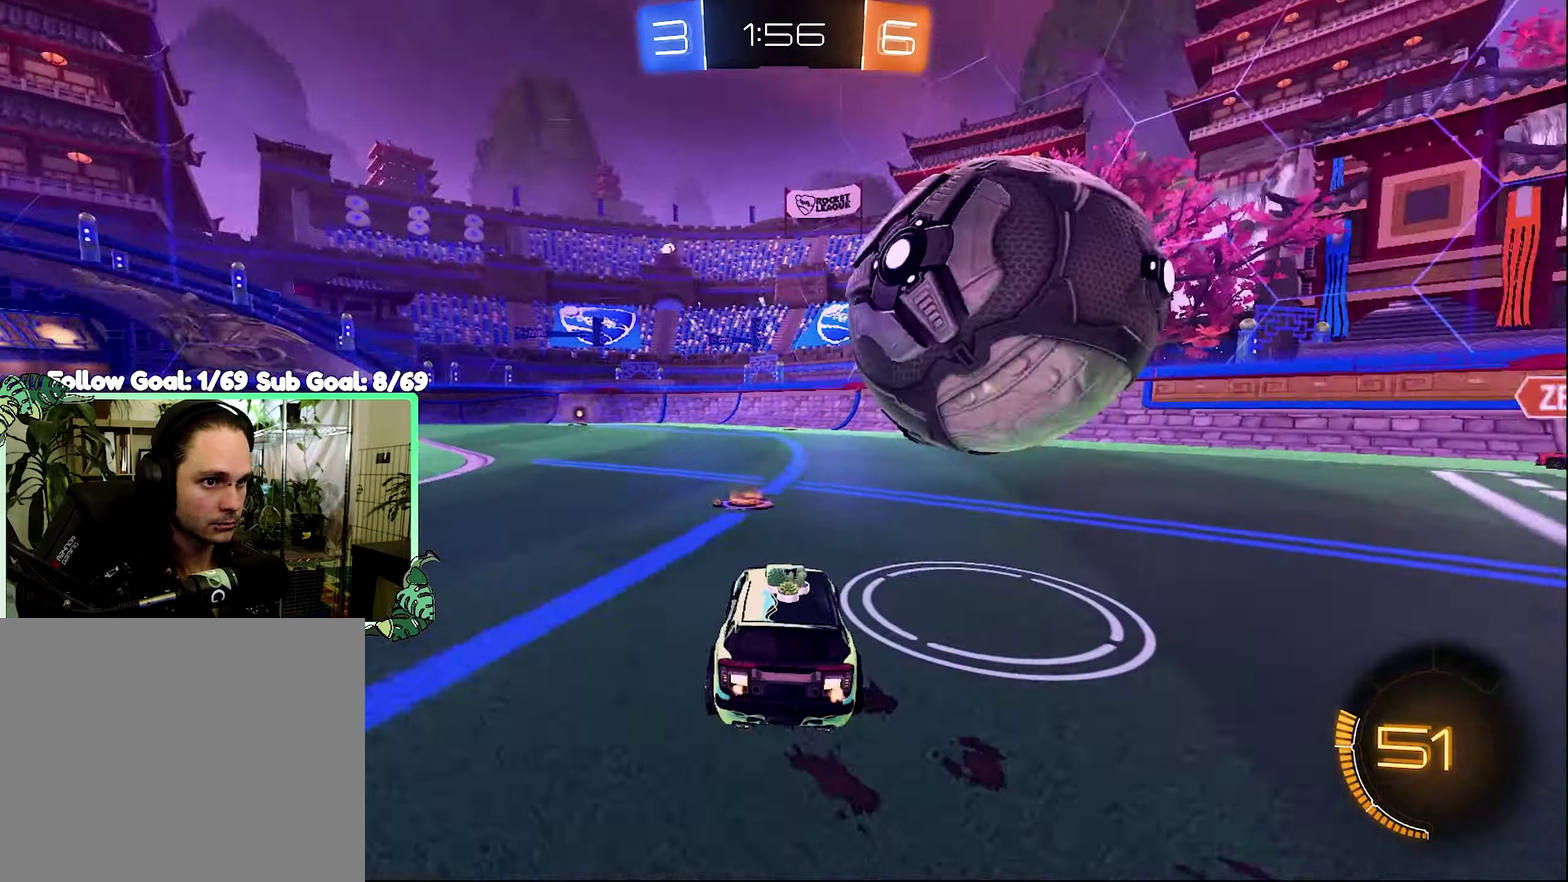
{"buttons": ["B", "R2"], "left_stick": "left", "right_stick": "center", "events": [[100, "left_stick", "center"], [134, "B", "down"], [200, "left_stick", "right"], [300, "B", "up"], [300, "left_stick", "center"], [334, "R2", "up"], [400, "left_stick", "left"], [467, "B", "down"], [500, "R2", "down"]]}
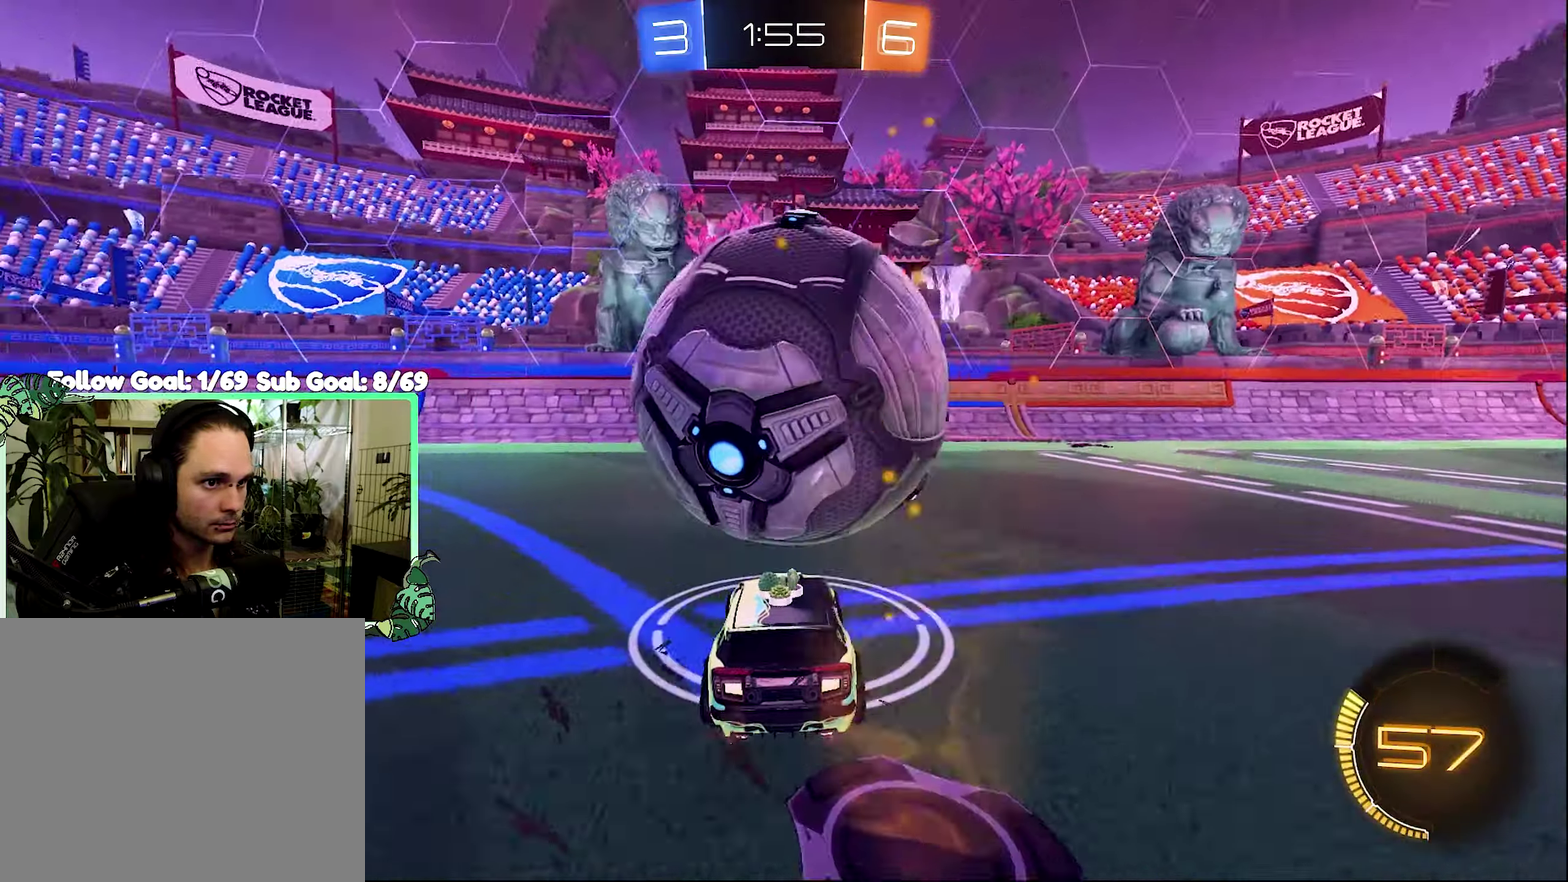
{"buttons": [], "left_stick": "up-left", "right_stick": "center", "events": [[234, "left_stick", "up-left"], [334, "L1", "down"], [367, "B", "up"], [367, "R2", "up"], [467, "L1", "up"]]}
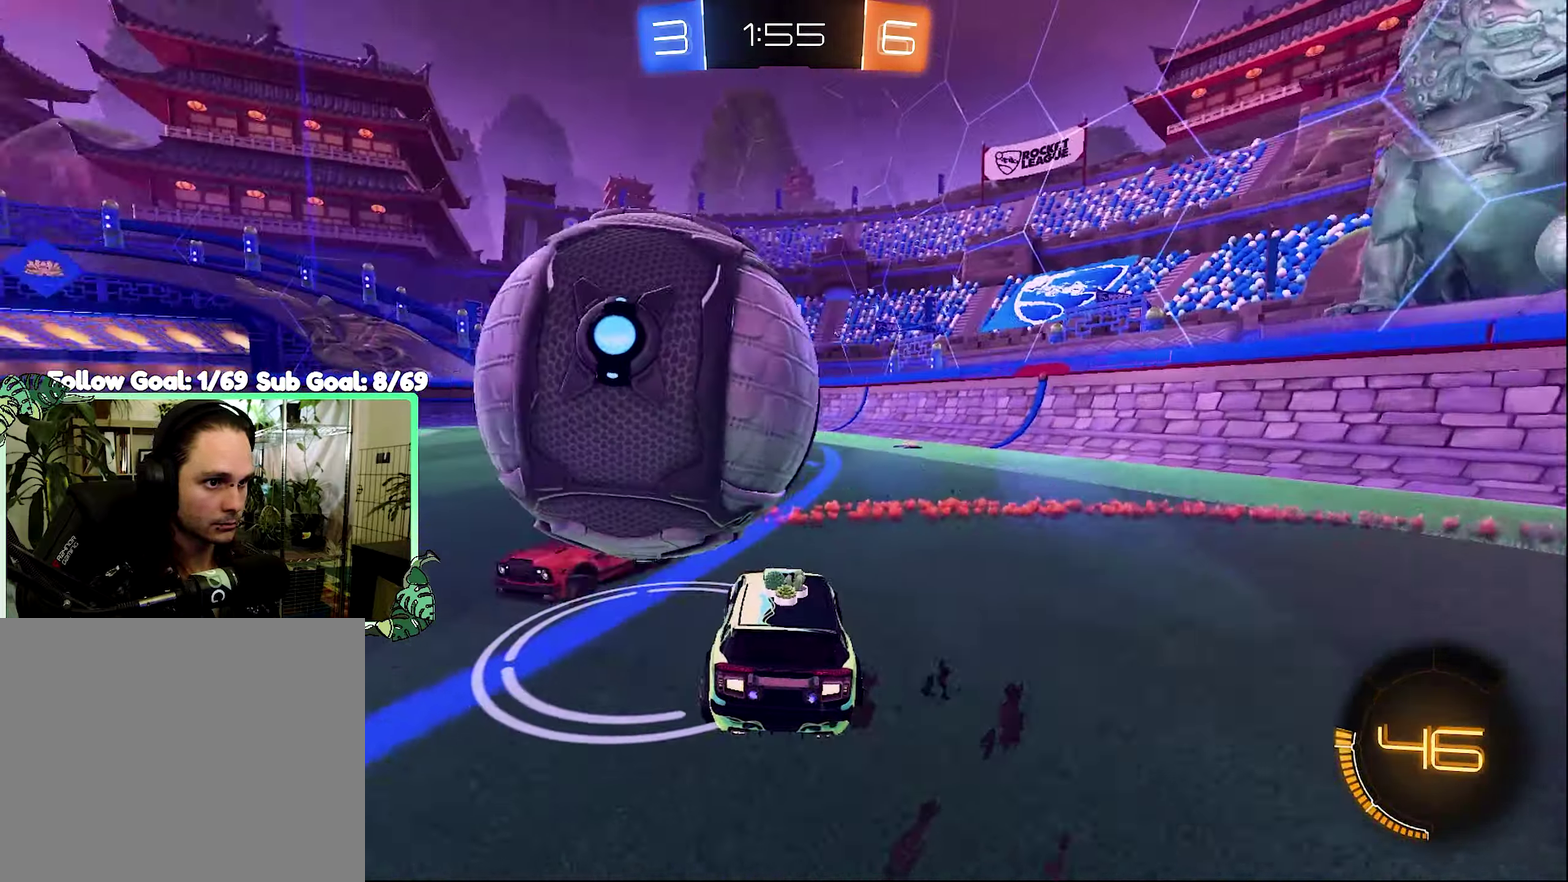
{"buttons": [], "left_stick": "right", "right_stick": "center", "events": [[100, "left_stick", "center"], [134, "R2", "down"], [267, "left_stick", "right"], [367, "R2", "up"]]}
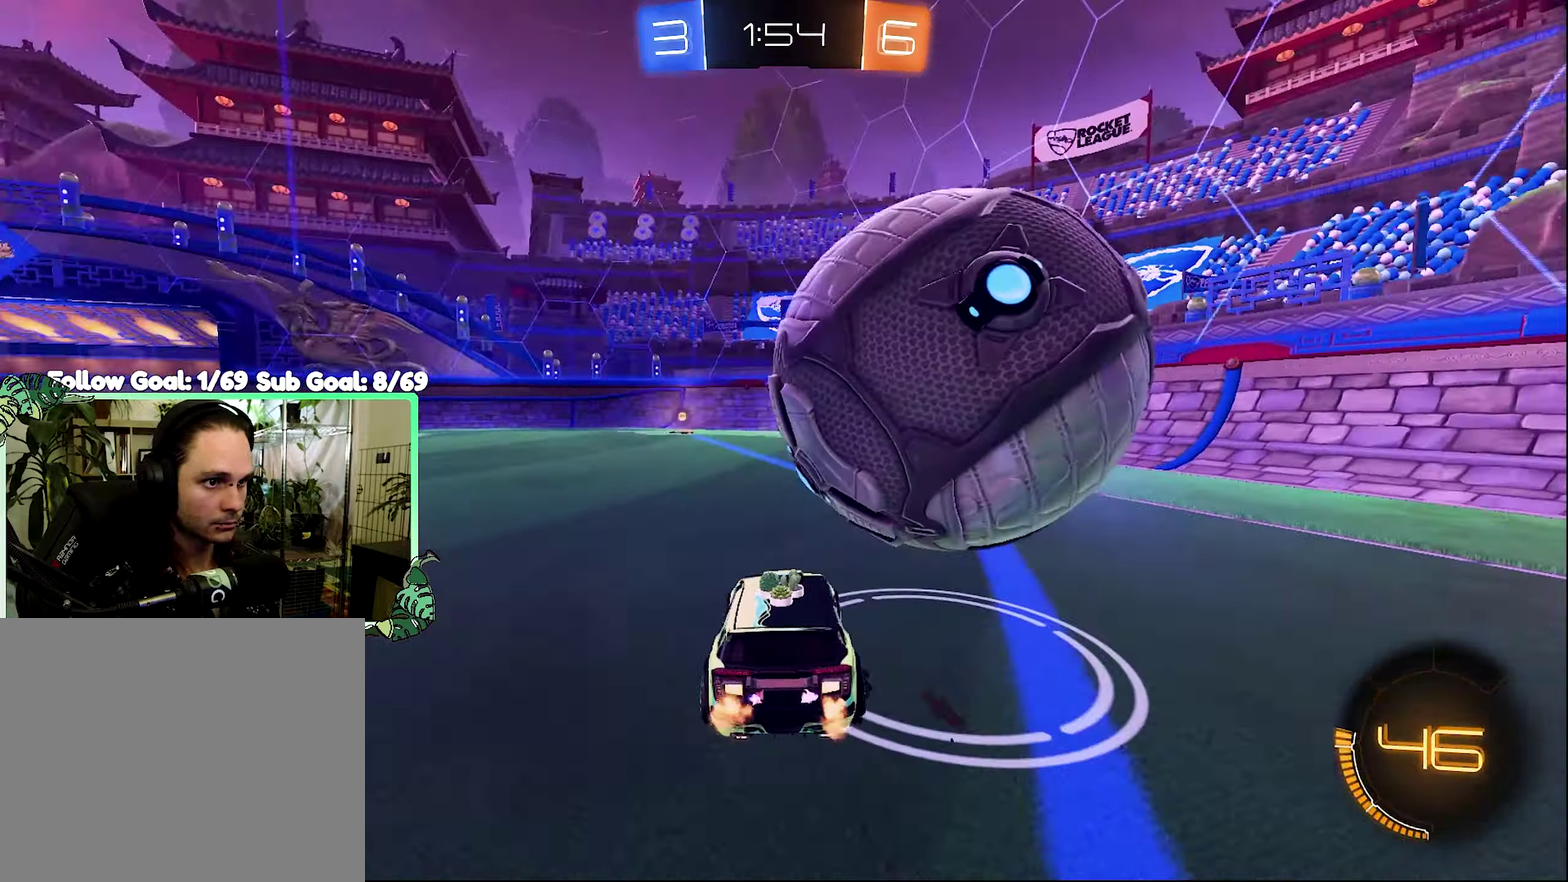
{"buttons": ["B", "R2"], "left_stick": "left", "right_stick": "center", "events": [[200, "left_stick", "left"], [234, "R2", "down"], [267, "B", "down"]]}
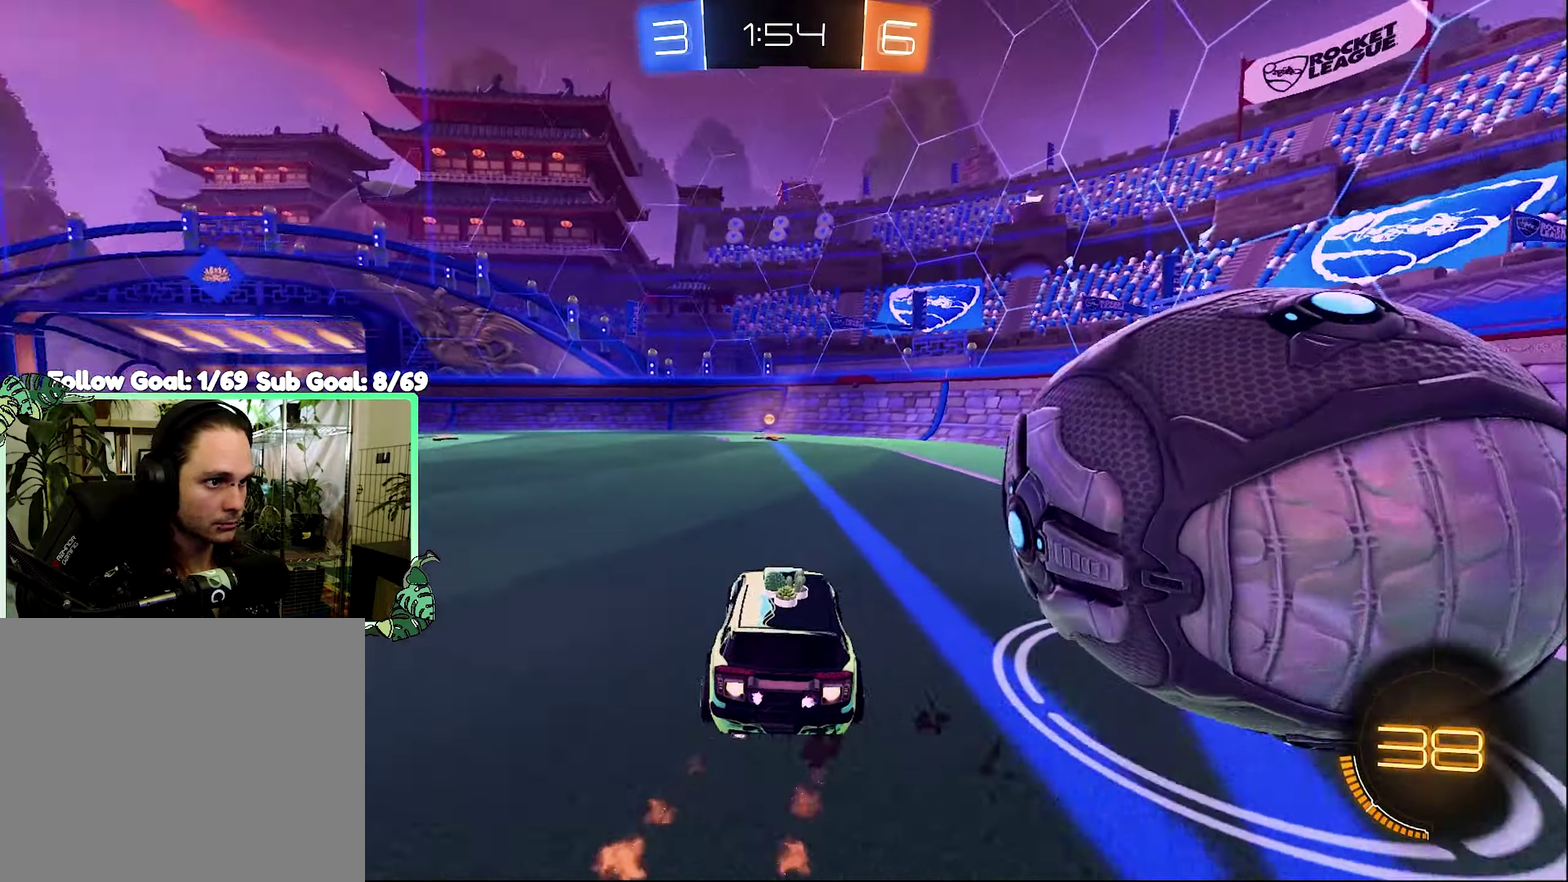
{"buttons": ["B", "R2"], "left_stick": "right", "right_stick": "center", "events": [[67, "left_stick", "center"], [134, "Y", "down"], [200, "Y", "up"], [500, "left_stick", "right"]]}
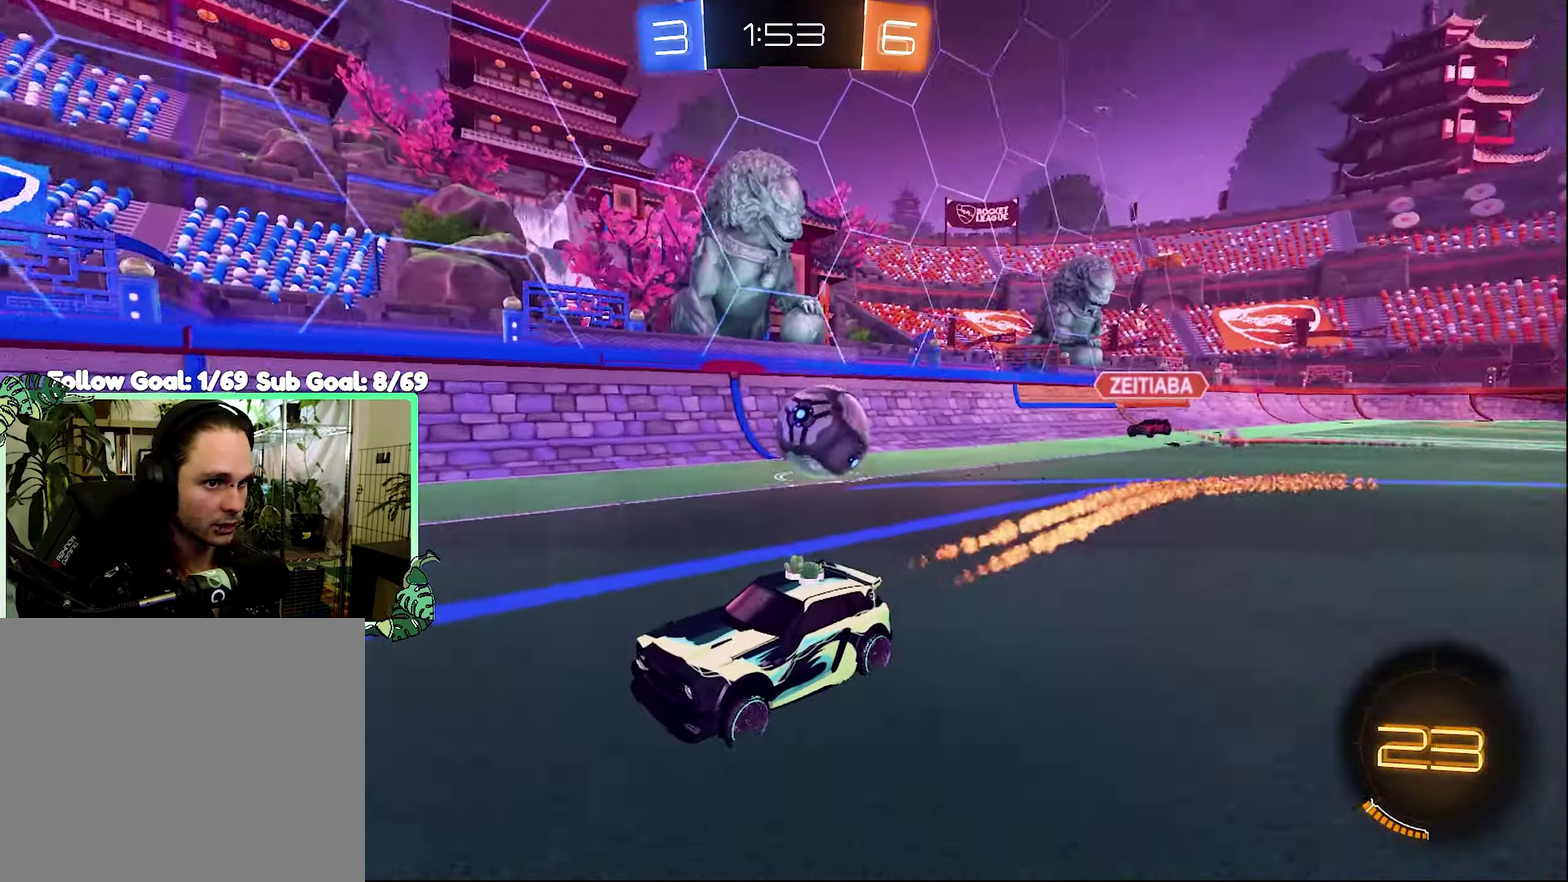
{"buttons": ["L2"], "left_stick": "center", "right_stick": "center", "events": [[67, "B", "up"], [200, "left_stick", "center"], [367, "left_stick", "right"], [467, "R2", "up"], [500, "L2", "down"], [500, "left_stick", "center"]]}
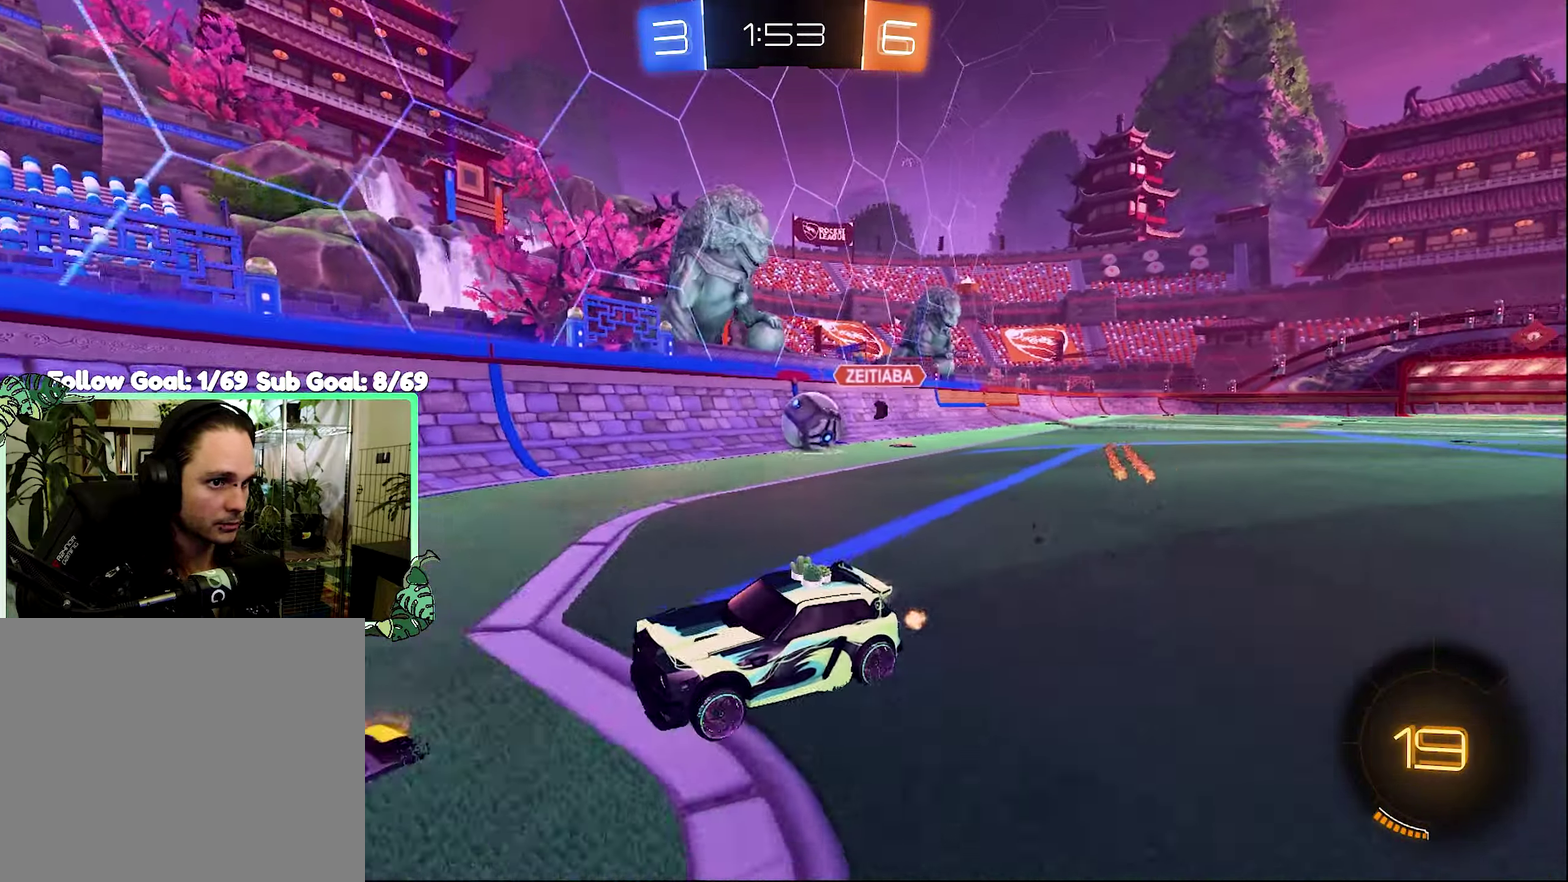
{"buttons": ["L2"], "left_stick": "left", "right_stick": "center", "events": [[34, "left_stick", "up-left"], [134, "L2", "up"], [134, "left_stick", "center"], [234, "R2", "down"], [400, "R2", "up"], [400, "left_stick", "left"], [434, "L2", "down"]]}
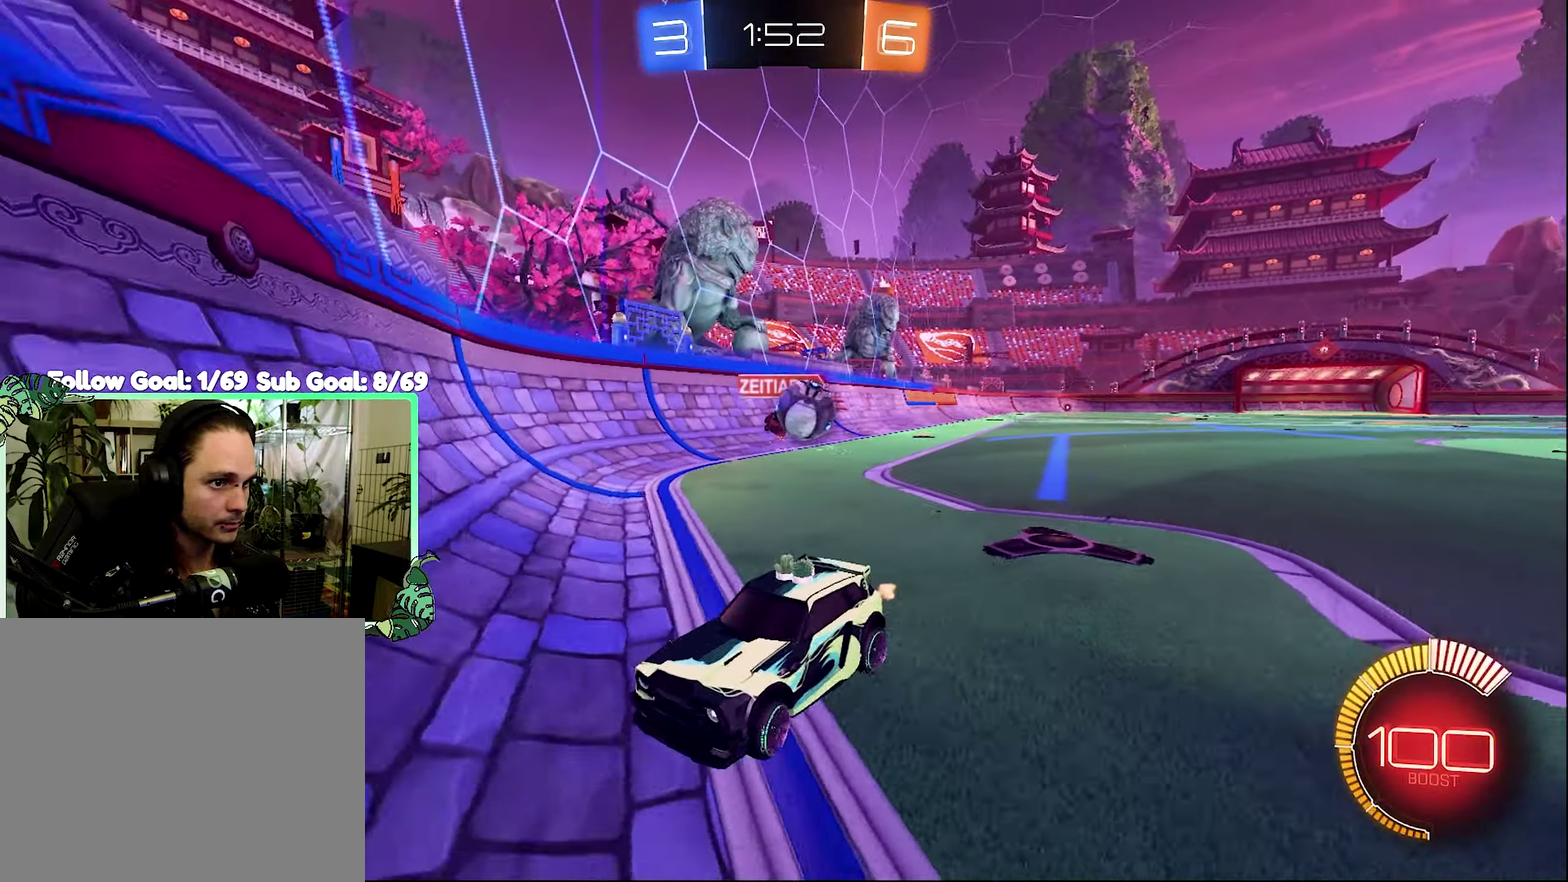
{"buttons": ["R2"], "left_stick": "center", "right_stick": "center", "events": [[67, "L2", "up"], [67, "R2", "down"], [500, "left_stick", "center"]]}
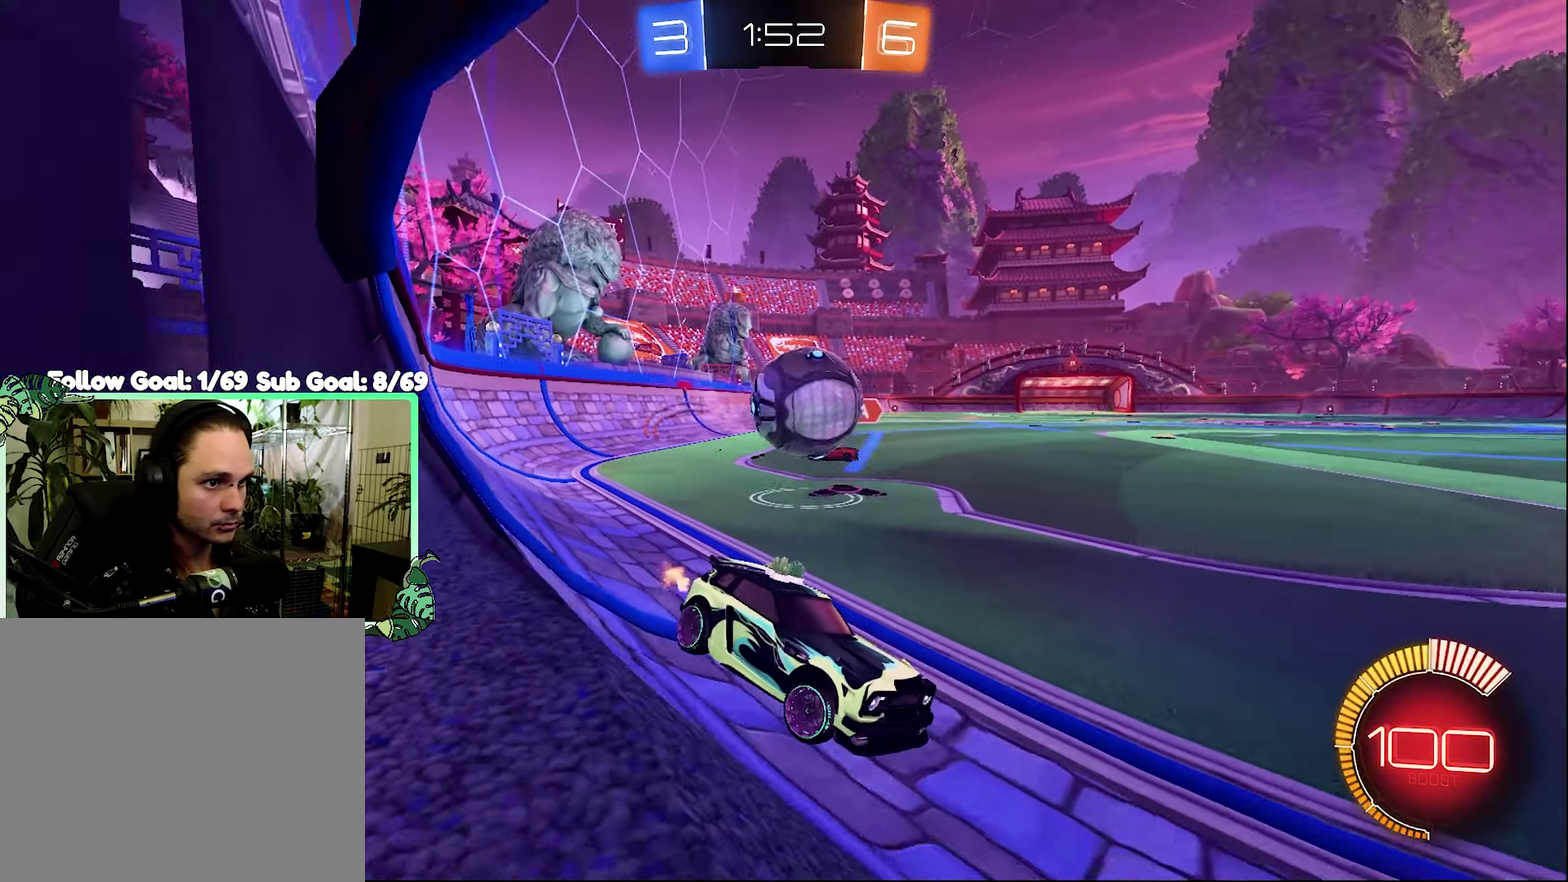
{"buttons": ["R2"], "left_stick": "left", "right_stick": "center", "events": [[433, "left_stick", "left"]]}
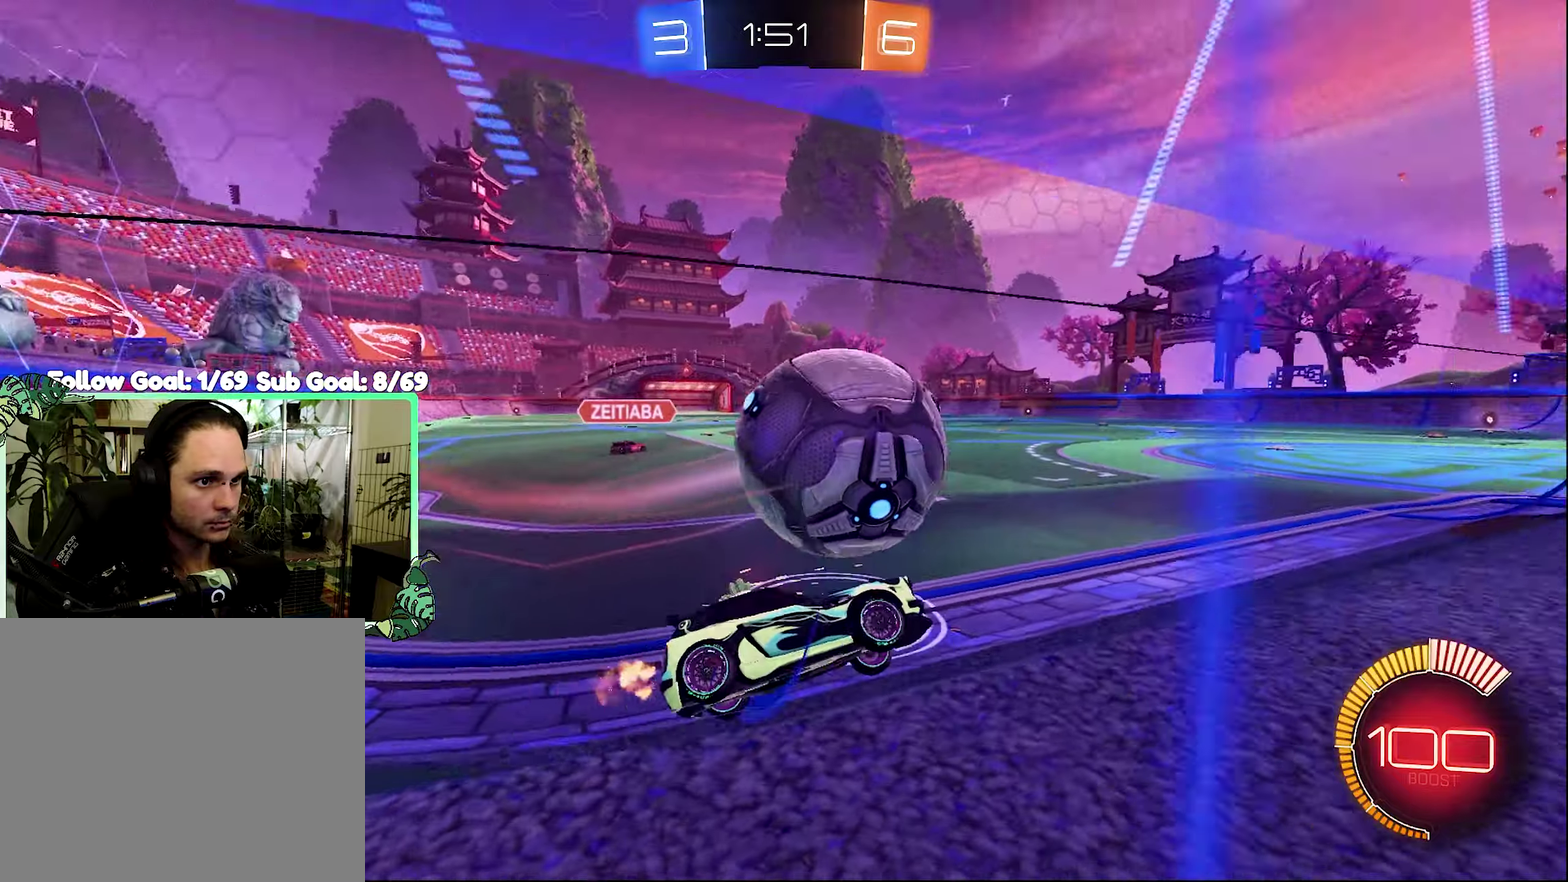
{"buttons": ["R2"], "left_stick": "center", "right_stick": "center", "events": [[33, "B", "down"], [66, "left_stick", "center"], [166, "left_stick", "left"], [333, "left_stick", "center"], [400, "left_stick", "right"], [433, "B", "up"], [466, "left_stick", "center"]]}
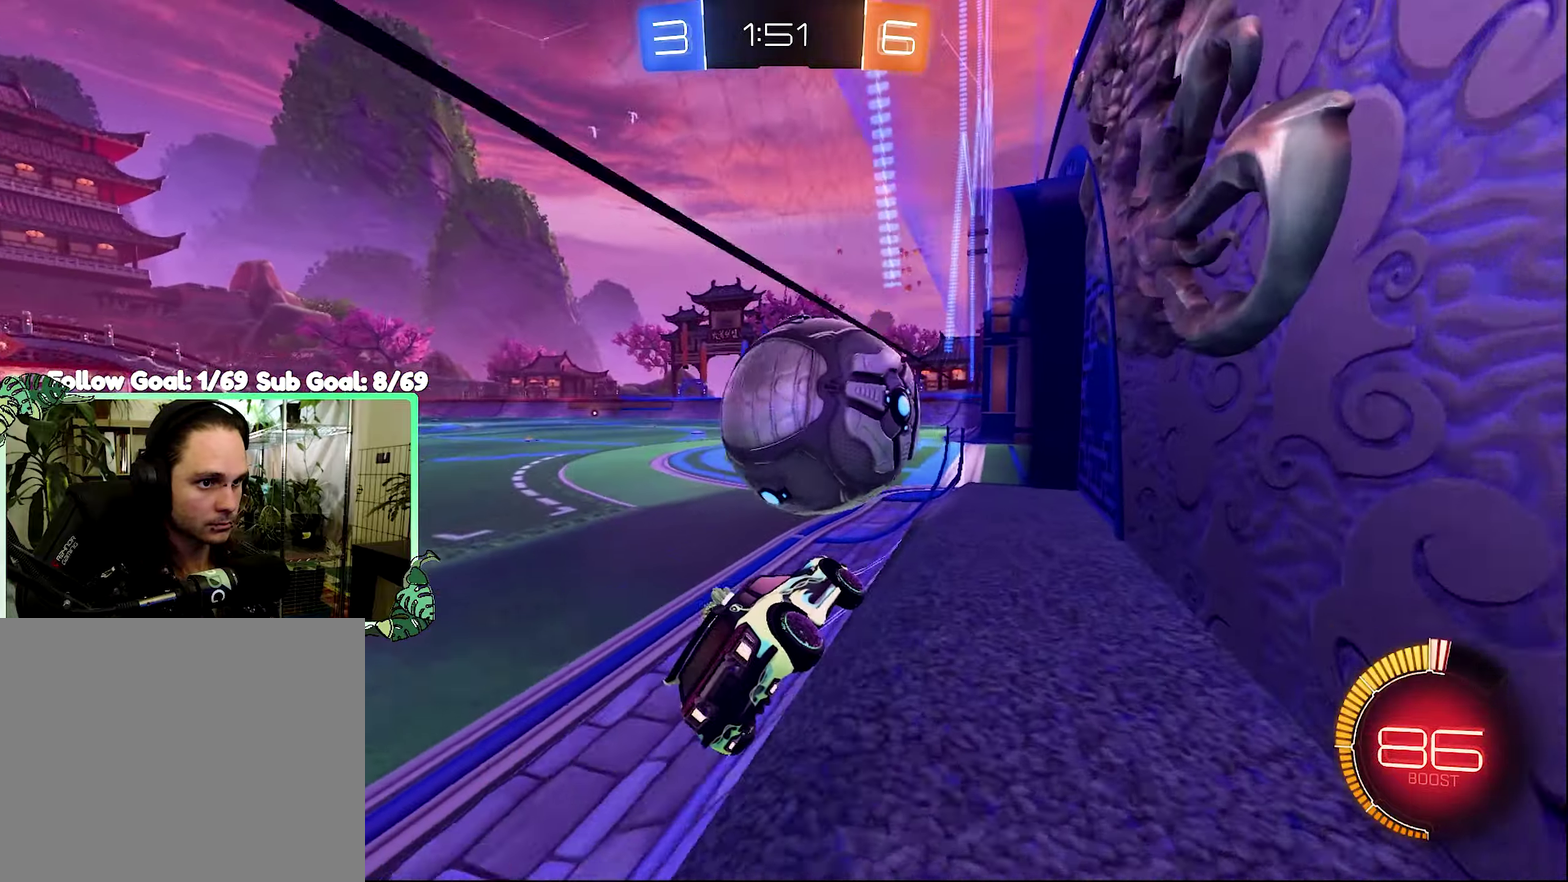
{"buttons": [], "left_stick": "center", "right_stick": "center", "events": [[66, "left_stick", "left"], [133, "left_stick", "center"], [466, "R2", "up"]]}
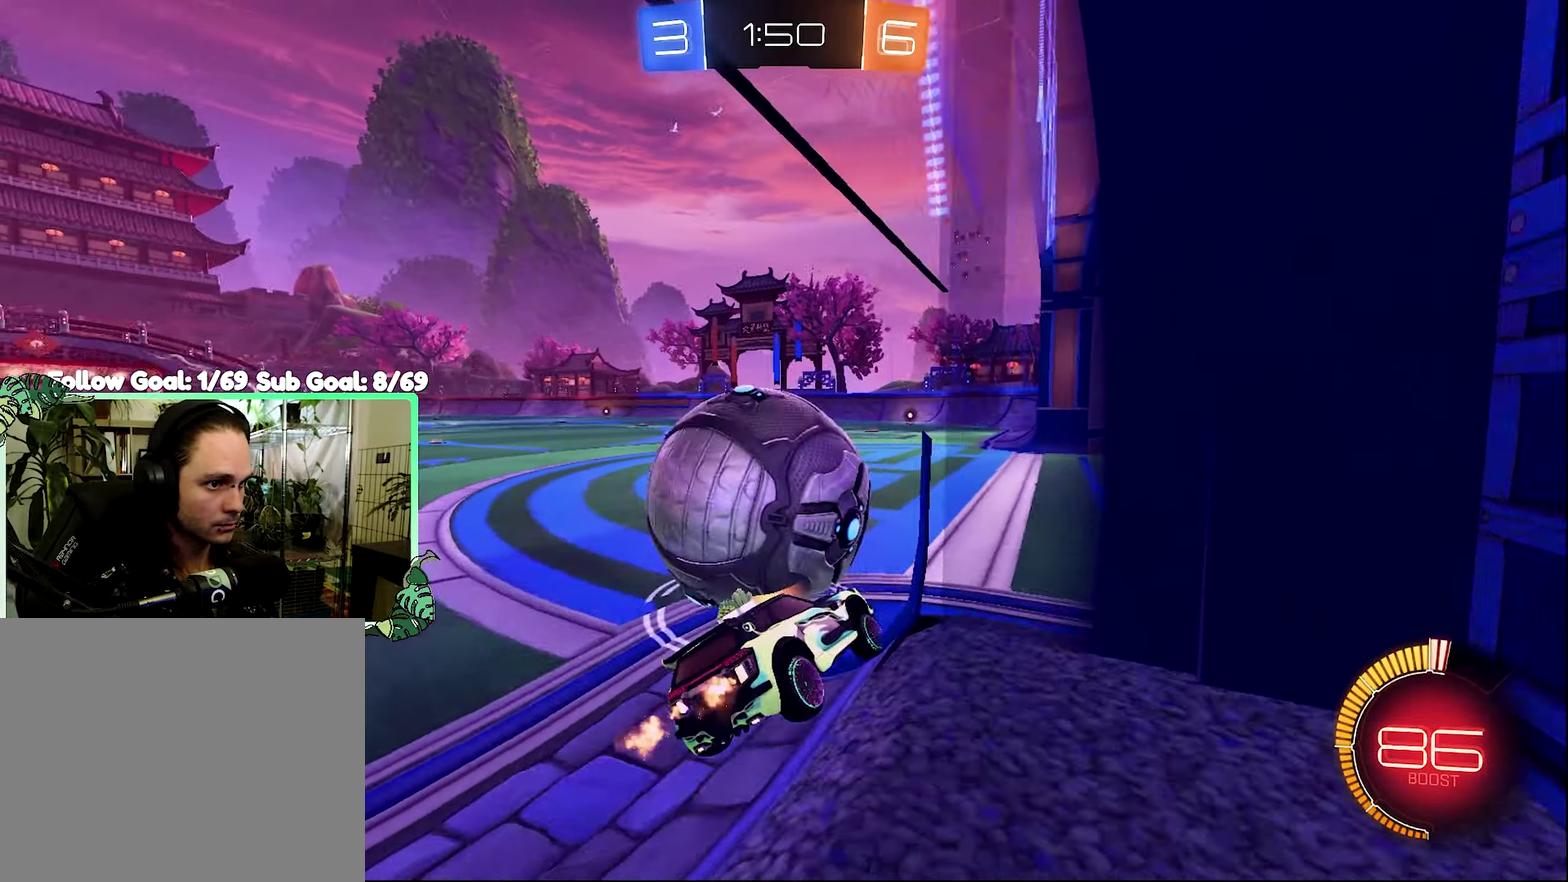
{"buttons": ["B", "R2"], "left_stick": "center", "right_stick": "center", "events": [[166, "R2", "down"], [266, "left_stick", "left"], [333, "left_stick", "center"], [433, "B", "down"]]}
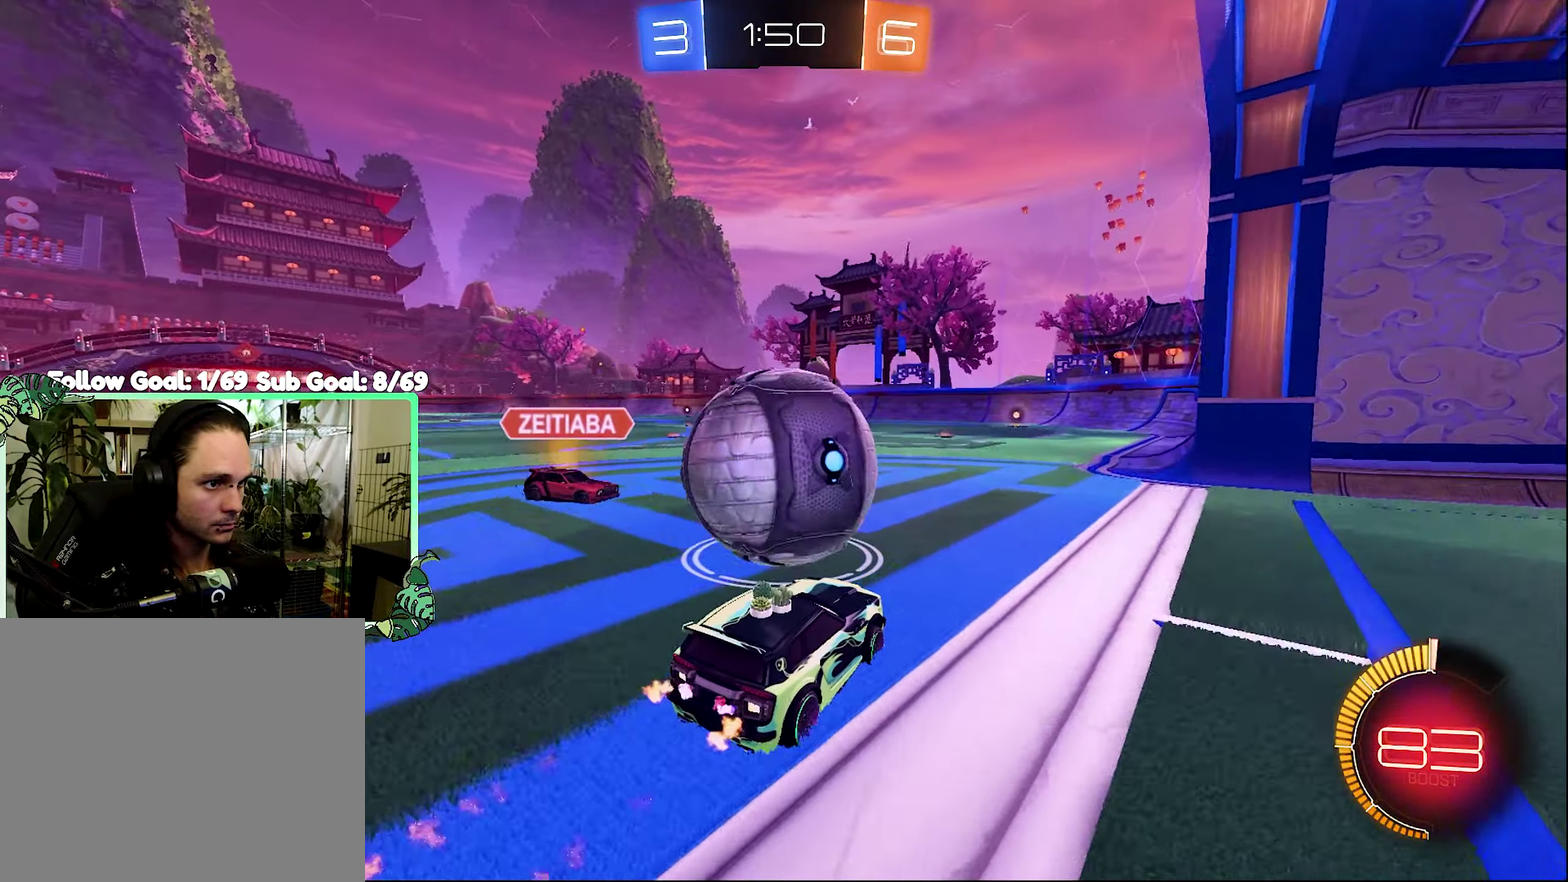
{"buttons": ["B", "L1", "R2"], "left_stick": "left", "right_stick": "center", "events": [[66, "A", "down"], [133, "B", "up"], [133, "L1", "down"], [133, "left_stick", "up"], [300, "A", "up"], [300, "B", "down"], [300, "left_stick", "down-left"], [433, "left_stick", "left"]]}
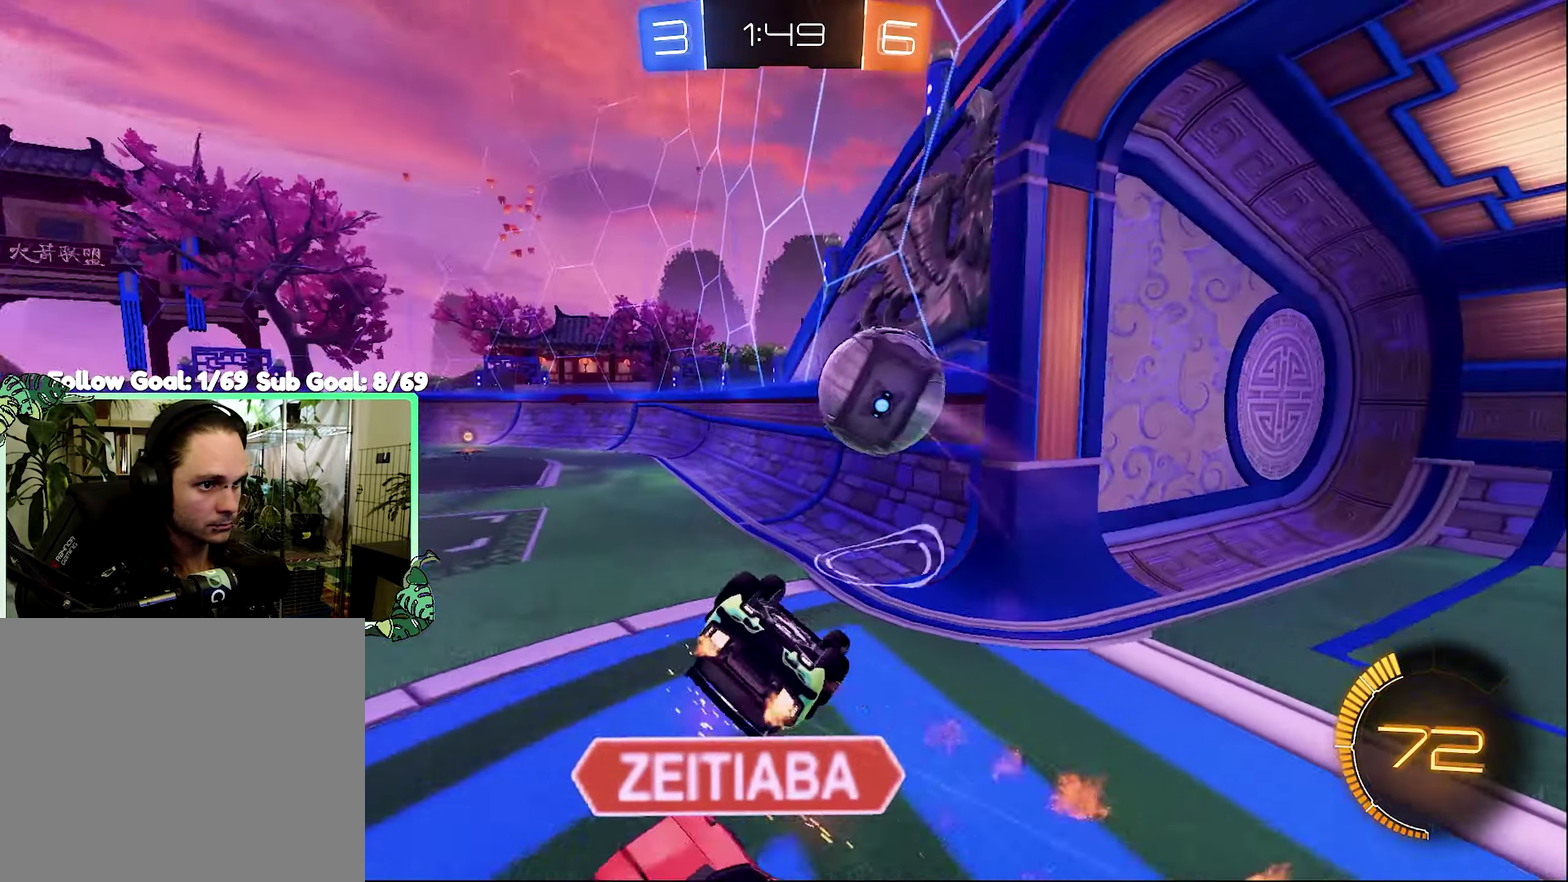
{"buttons": ["L1", "R2"], "left_stick": "down-left", "right_stick": "center", "events": [[66, "left_stick", "down-left"], [100, "B", "up"], [366, "Y", "down"], [500, "Y", "up"]]}
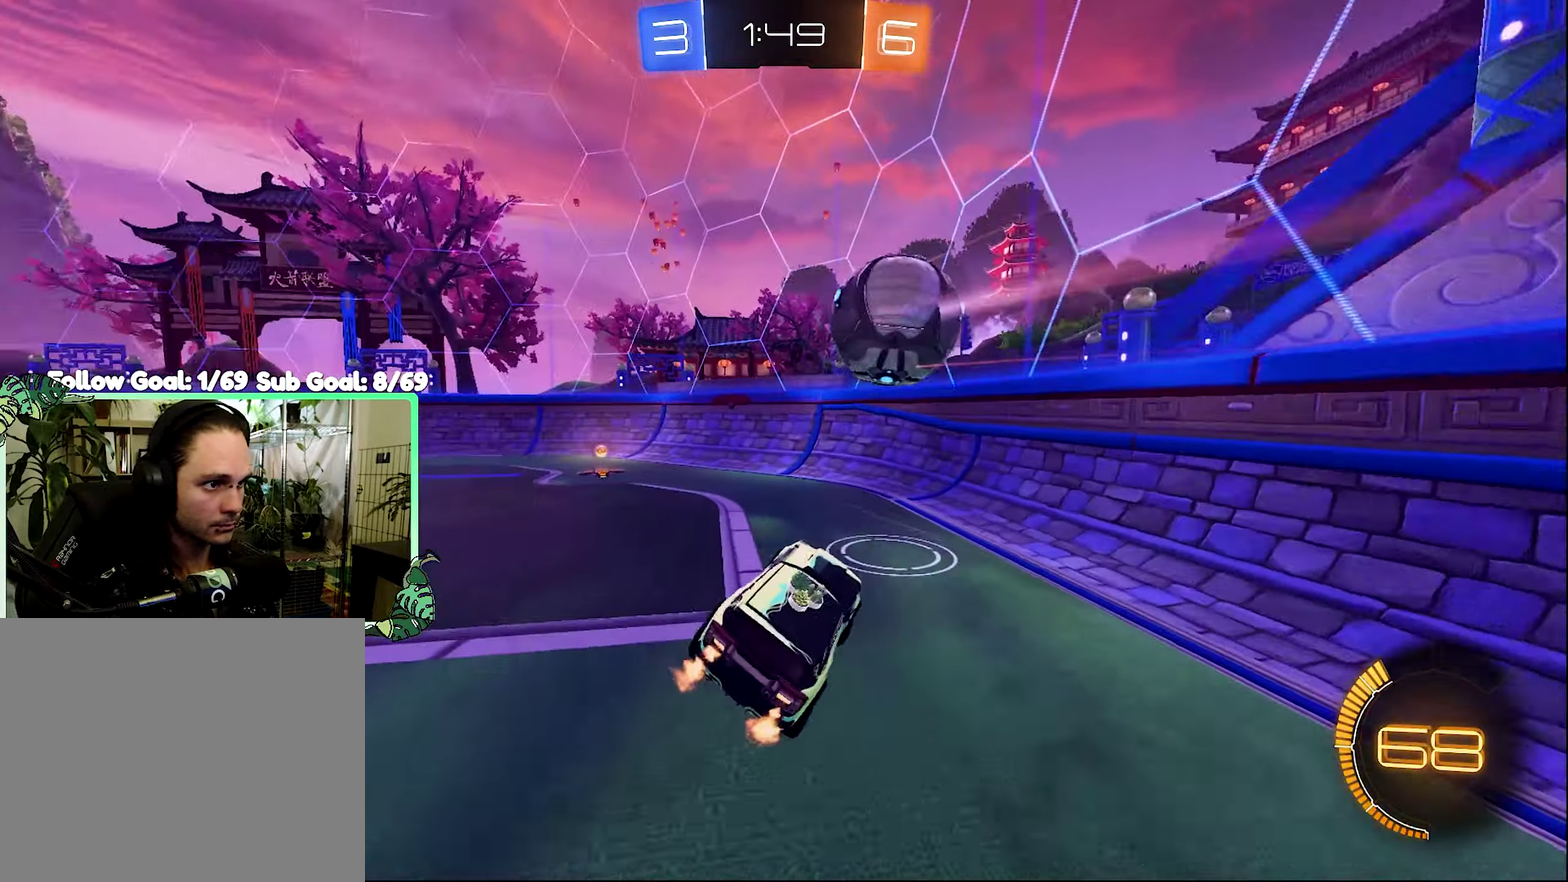
{"buttons": ["R2"], "left_stick": "center", "right_stick": "center", "events": [[33, "L1", "up"], [133, "left_stick", "center"], [266, "left_stick", "down-left"], [300, "Y", "down"], [400, "Y", "up"], [433, "left_stick", "center"]]}
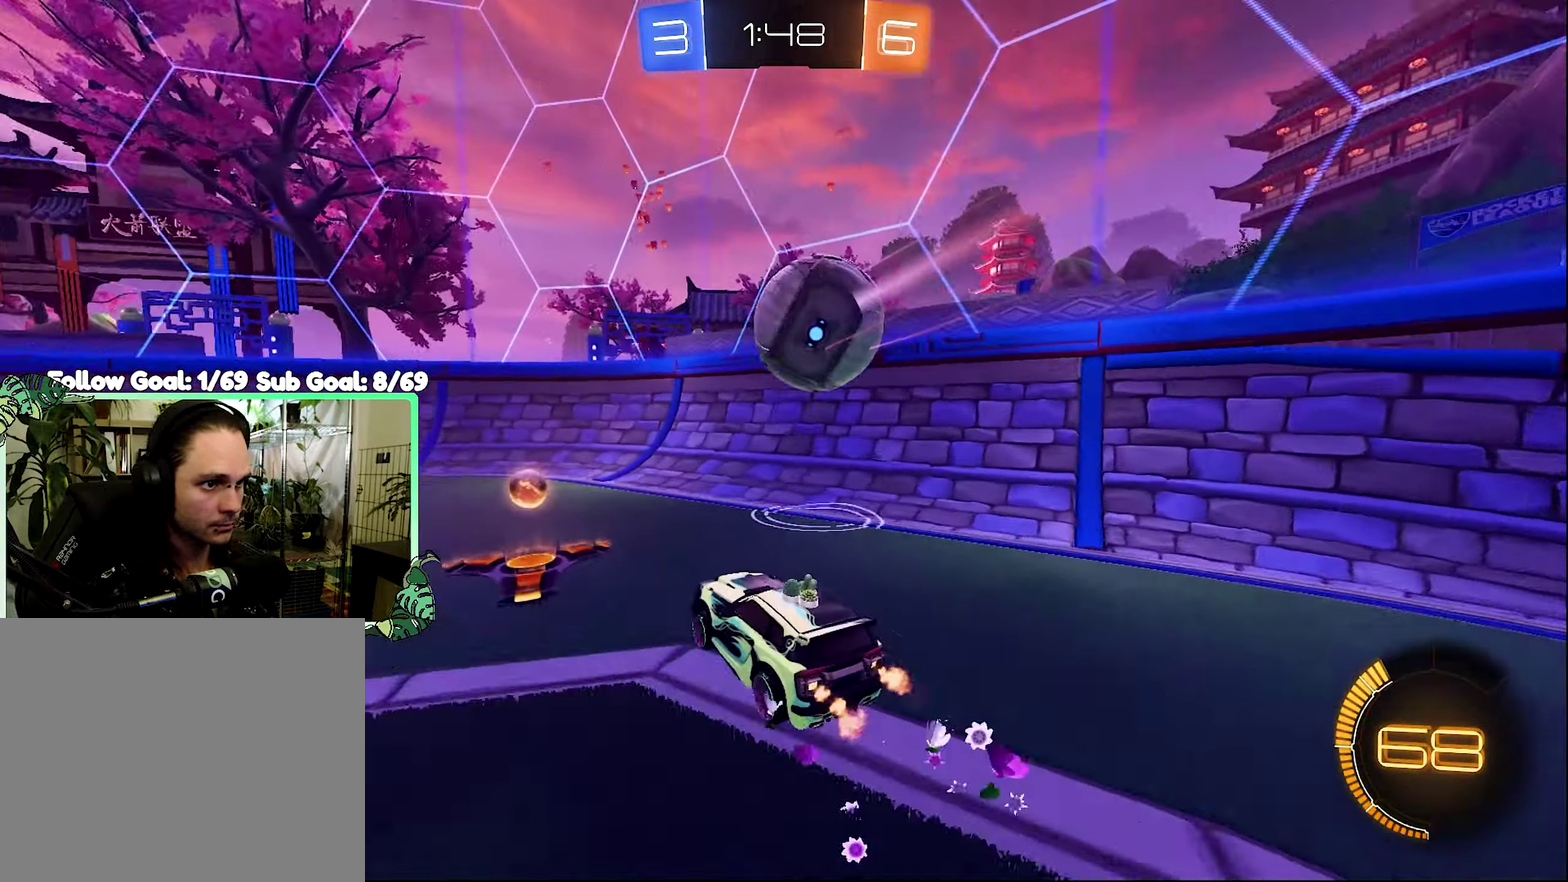
{"buttons": ["R2"], "left_stick": "up-left", "right_stick": "center", "events": [[33, "B", "down"], [33, "left_stick", "right"], [66, "L2", "down"], [133, "B", "up"], [266, "R2", "up"], [300, "L2", "up"], [300, "left_stick", "left"], [466, "R2", "down"], [500, "left_stick", "up-left"]]}
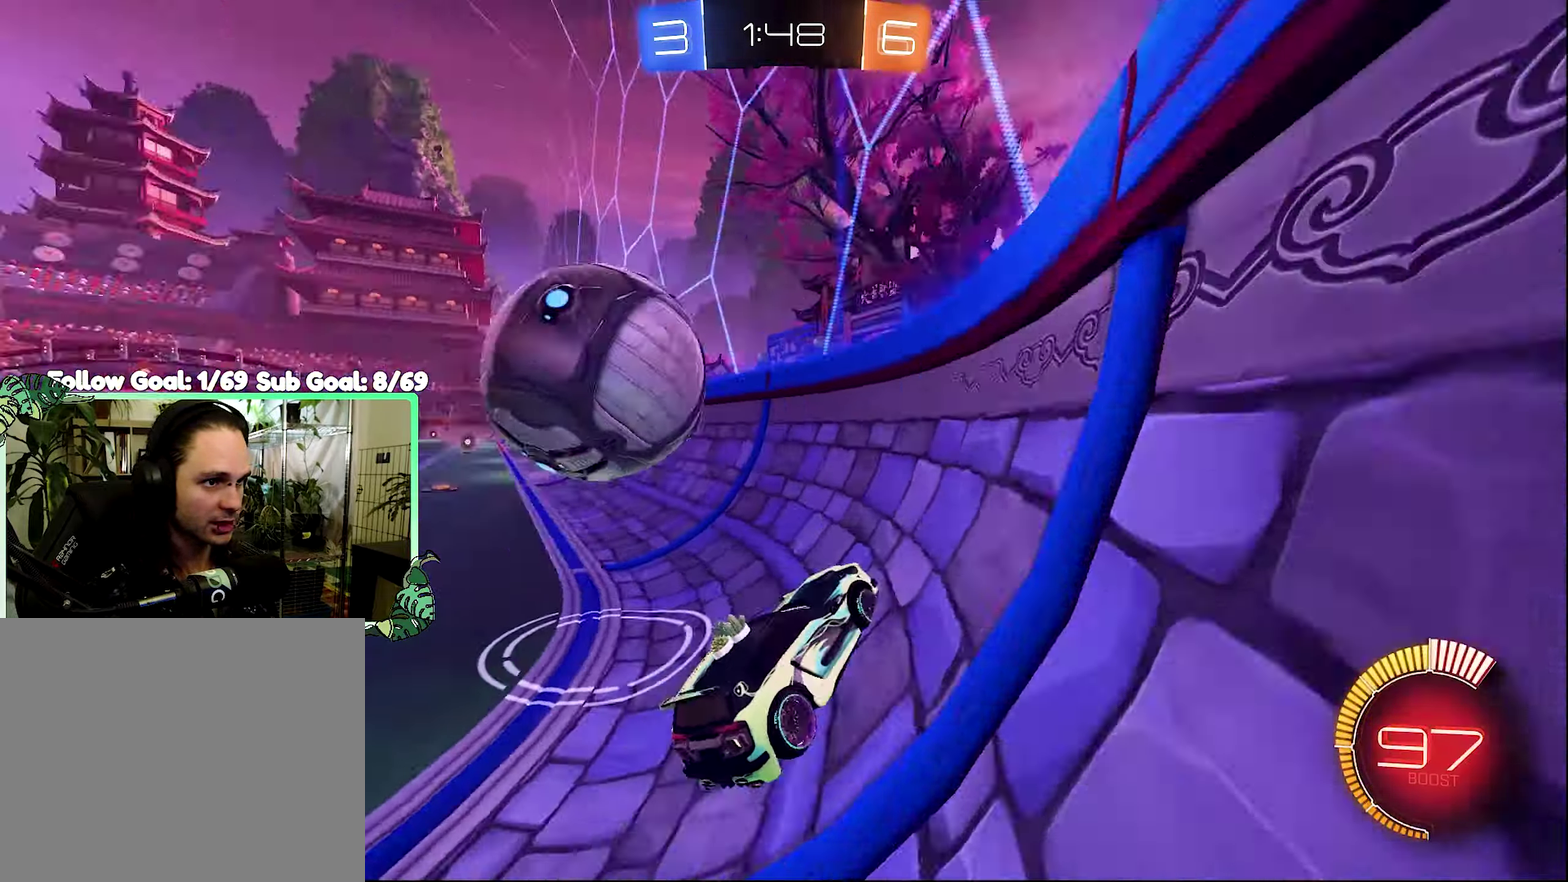
{"buttons": ["R2"], "left_stick": "center", "right_stick": "center", "events": [[33, "L1", "down"], [133, "L1", "up"], [200, "left_stick", "left"], [333, "left_stick", "center"]]}
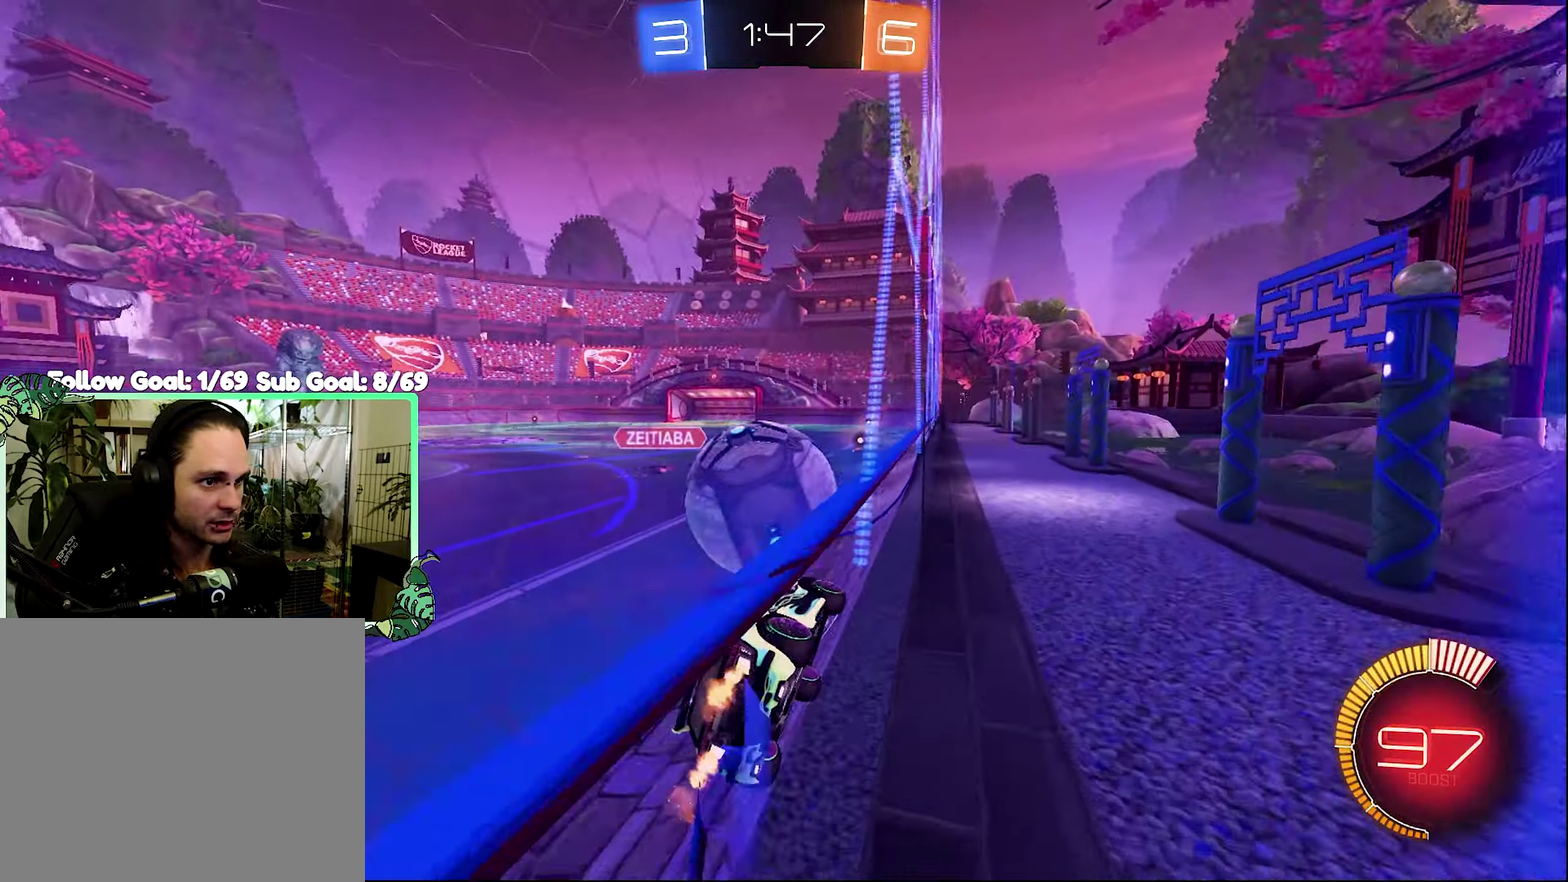
{"buttons": ["B", "R2"], "left_stick": "left", "right_stick": "center", "events": [[233, "Y", "down"], [266, "left_stick", "left"], [333, "Y", "up"], [400, "B", "down"]]}
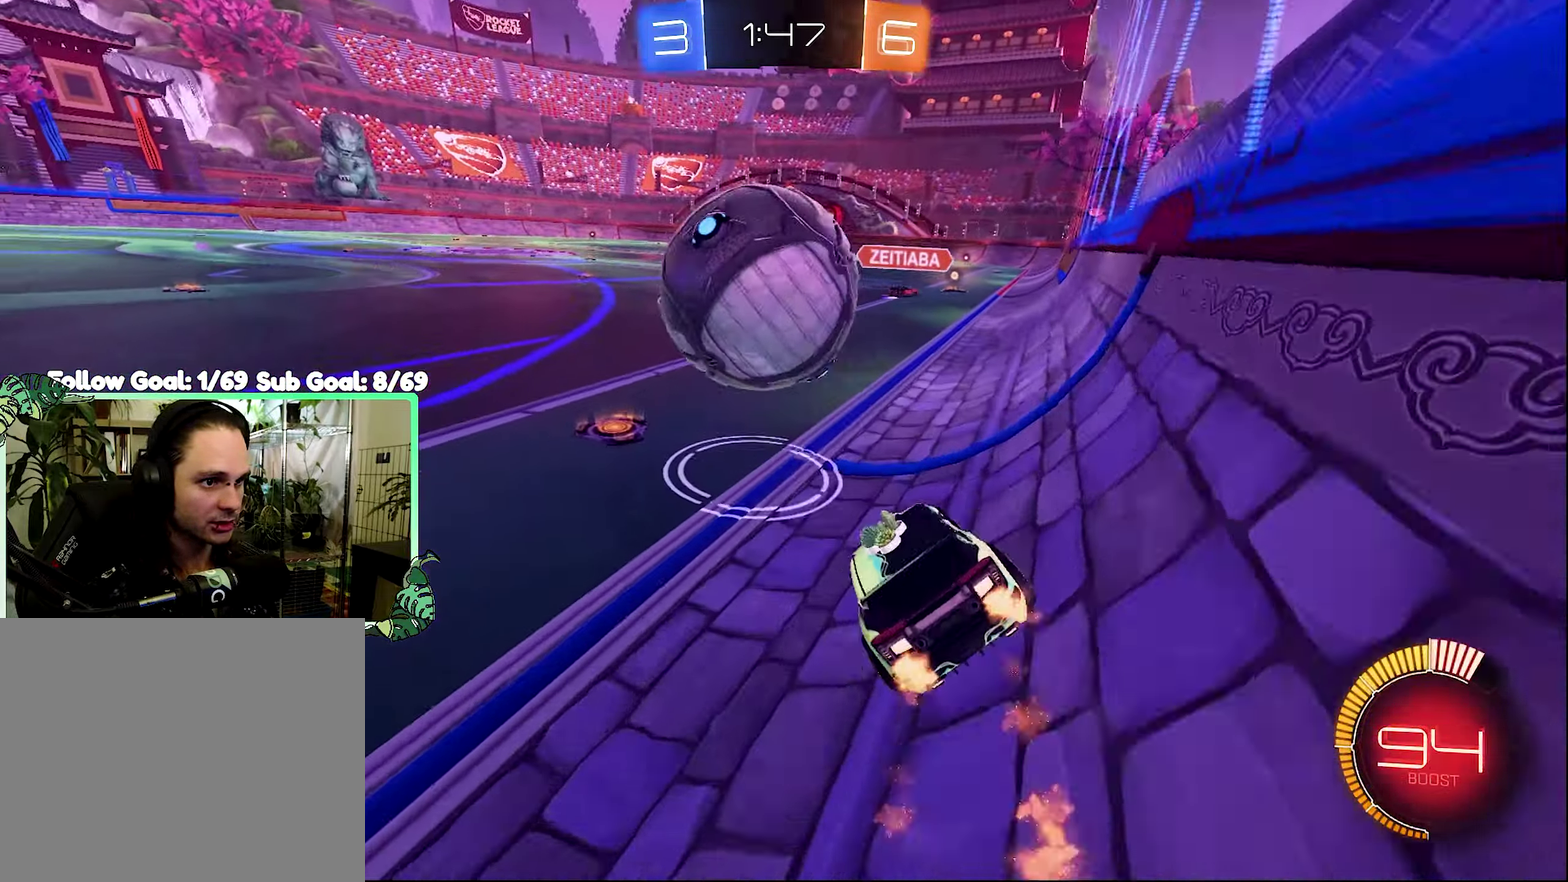
{"buttons": ["B", "R2"], "left_stick": "center", "right_stick": "center", "events": [[33, "B", "up"], [33, "left_stick", "center"], [66, "R2", "up"], [166, "left_stick", "down-right"], [266, "R2", "down"], [300, "left_stick", "center"], [333, "B", "down"]]}
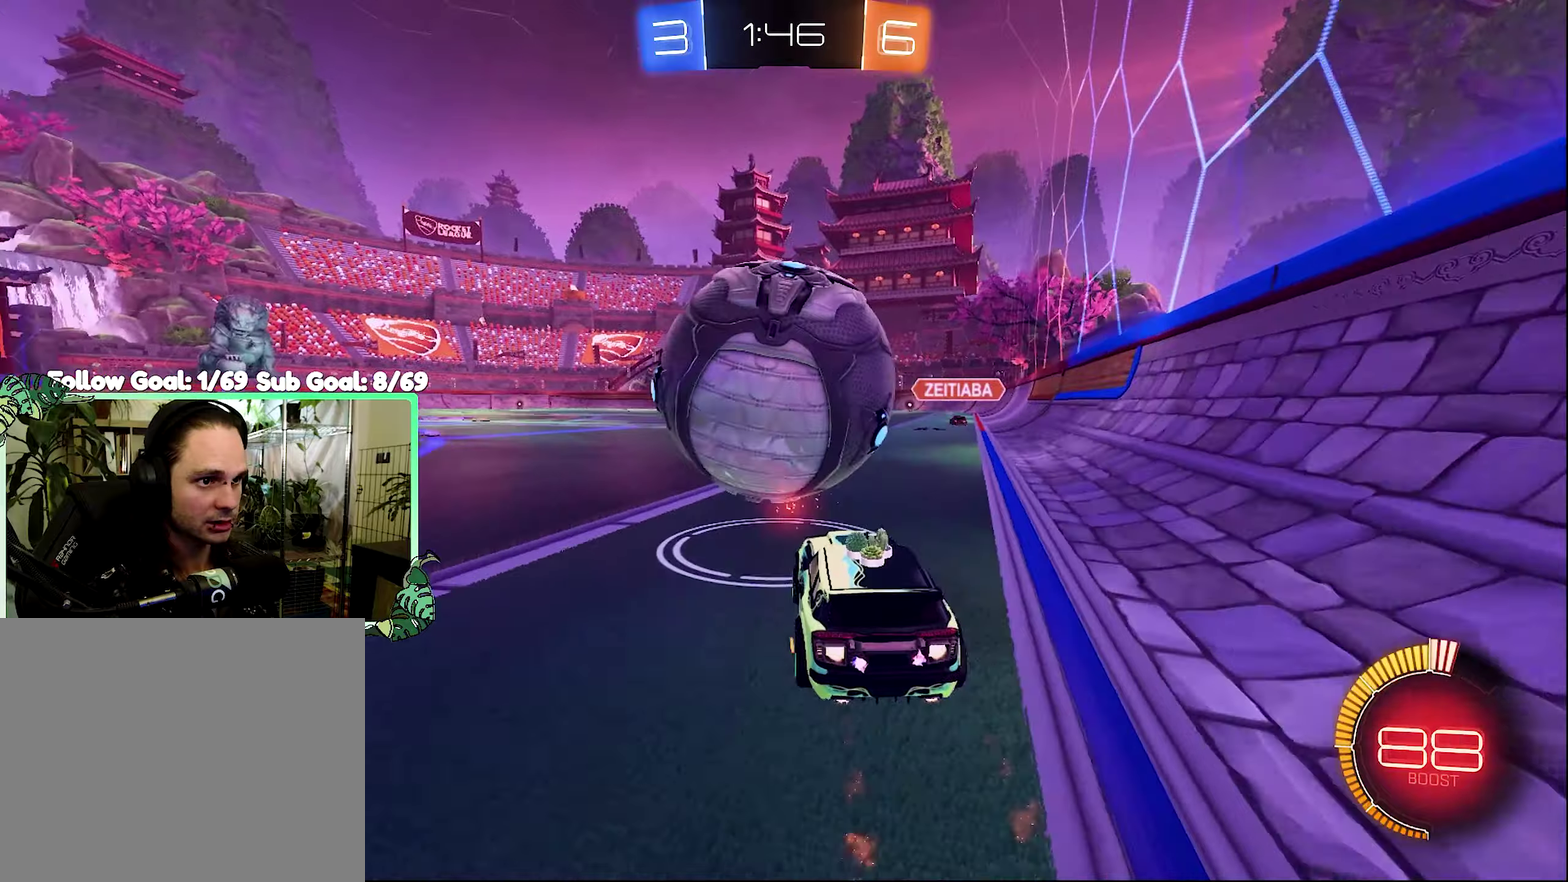
{"buttons": ["B", "R2"], "left_stick": "center", "right_stick": "center", "events": [[167, "B", "up"], [500, "B", "down"]]}
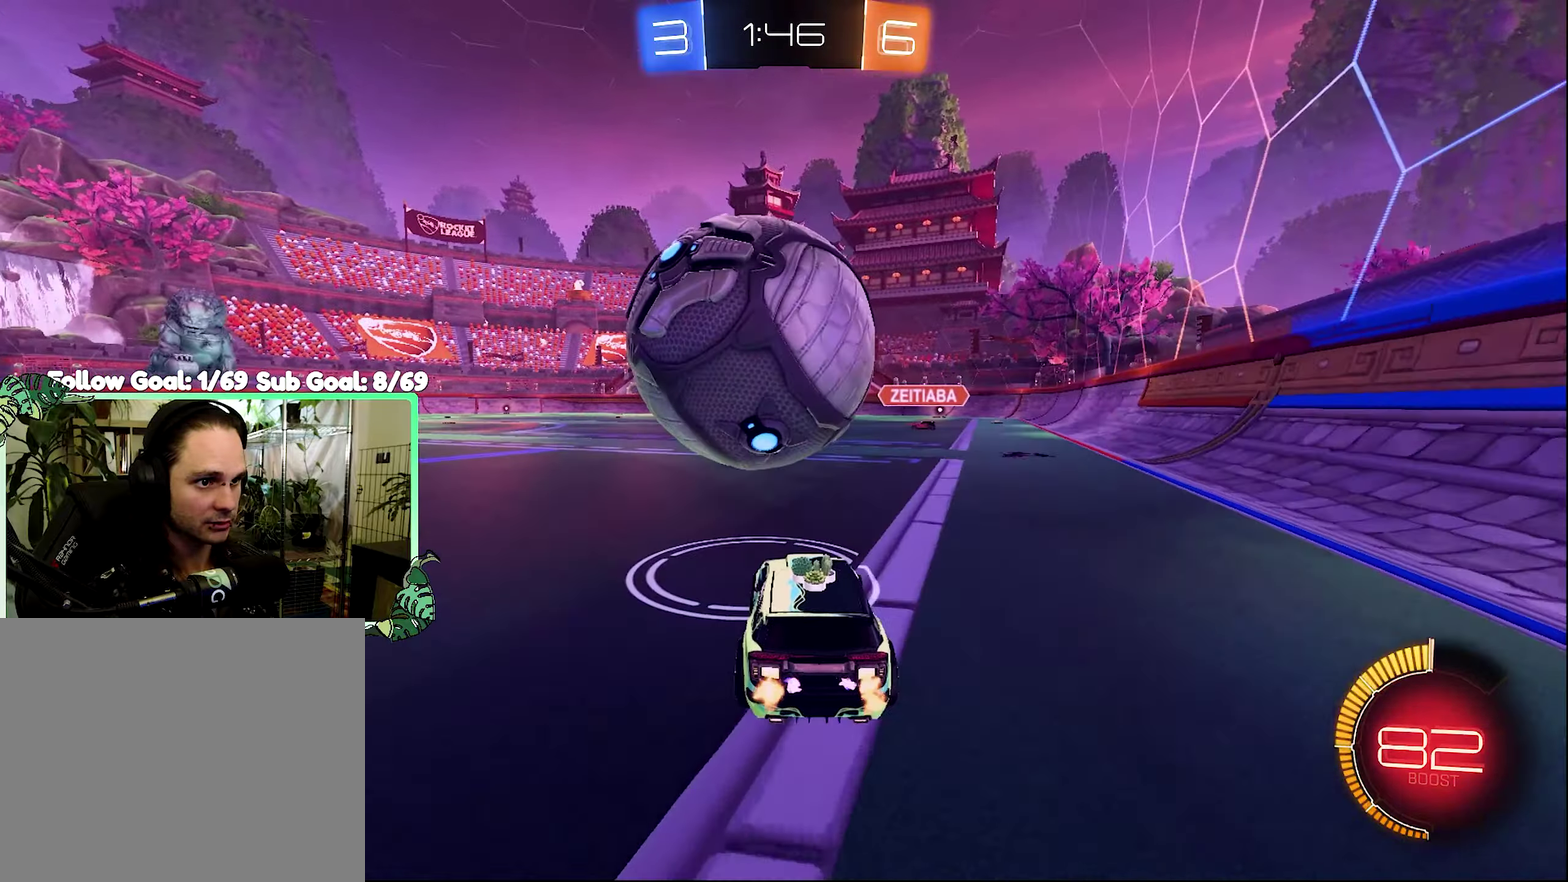
{"buttons": ["A", "L1", "R2"], "left_stick": "down-left", "right_stick": "center", "events": [[167, "left_stick", "right"], [233, "A", "down"], [233, "L1", "down"], [233, "left_stick", "up"], [333, "B", "up"], [500, "left_stick", "down-left"]]}
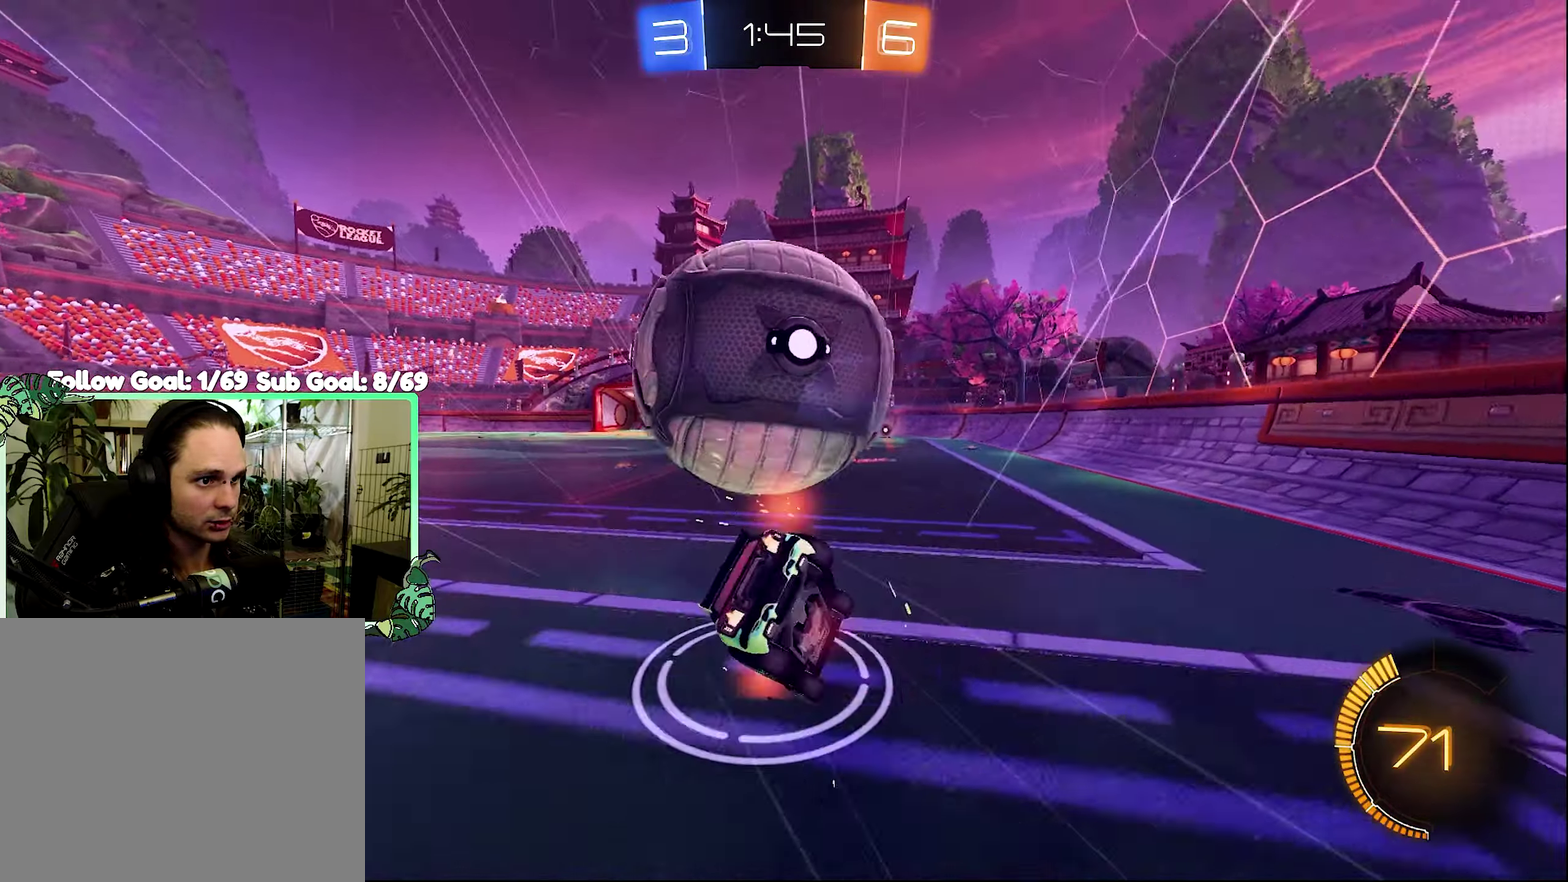
{"buttons": ["L1", "R2"], "left_stick": "down-left", "right_stick": "center", "events": [[100, "A", "up"], [167, "left_stick", "left"], [433, "left_stick", "down-left"]]}